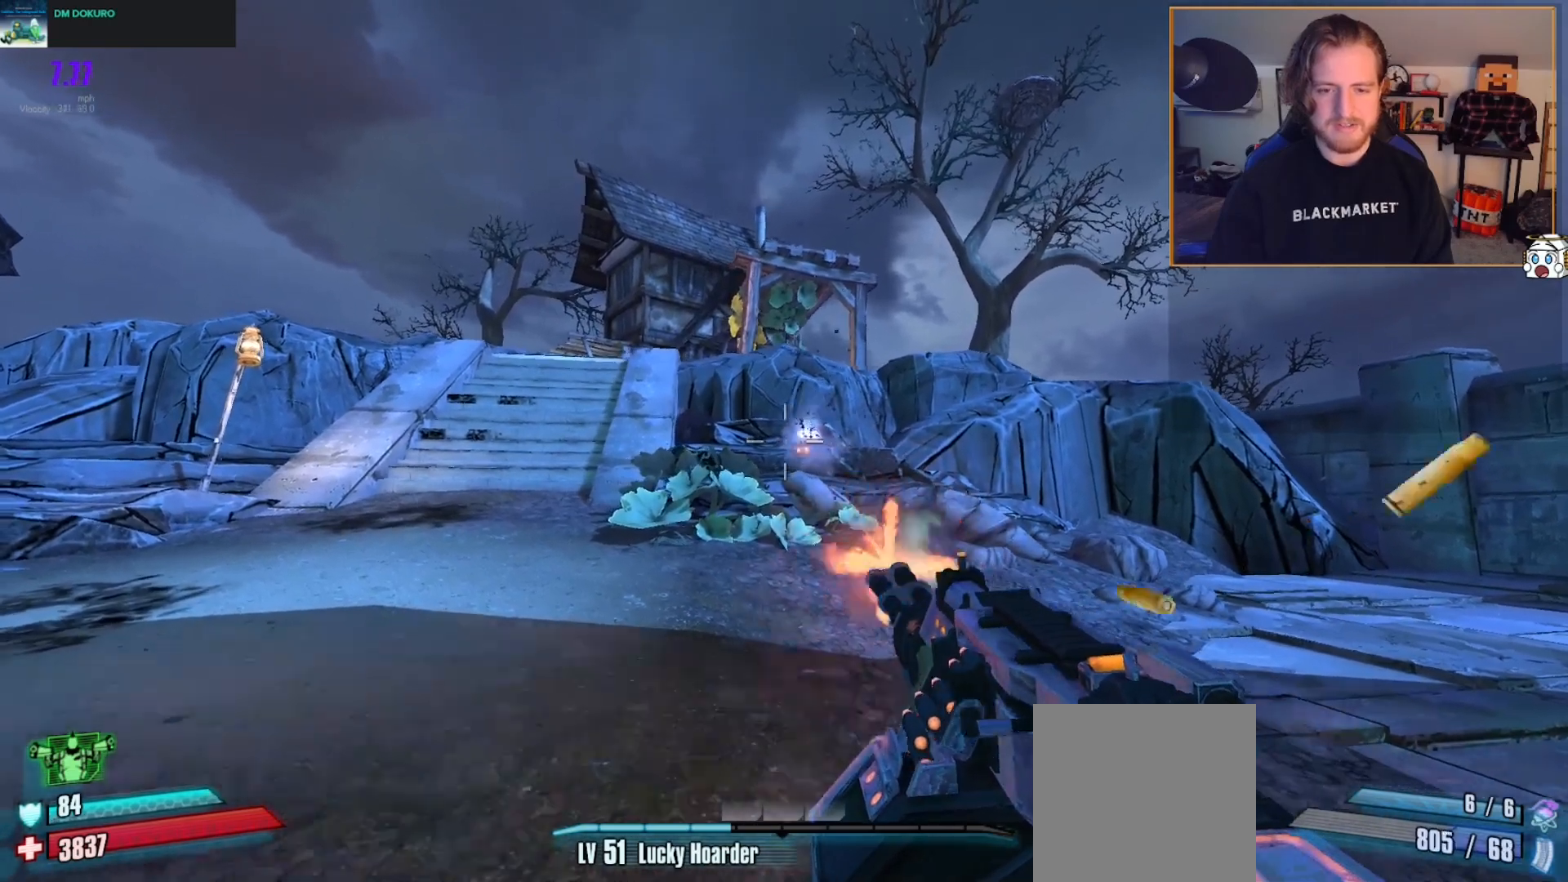
Gameplay with a controller (Xbox layout); each line is a JSON object with the inputs held at the frame after it. "events" lists button and stick changes between this image and that frame as [ms after this image, input, new state], when the widget could be followed in between.
{"buttons": ["R2"], "left_stick": "down", "right_stick": "center", "events": [[300, "left_stick", "down"]]}
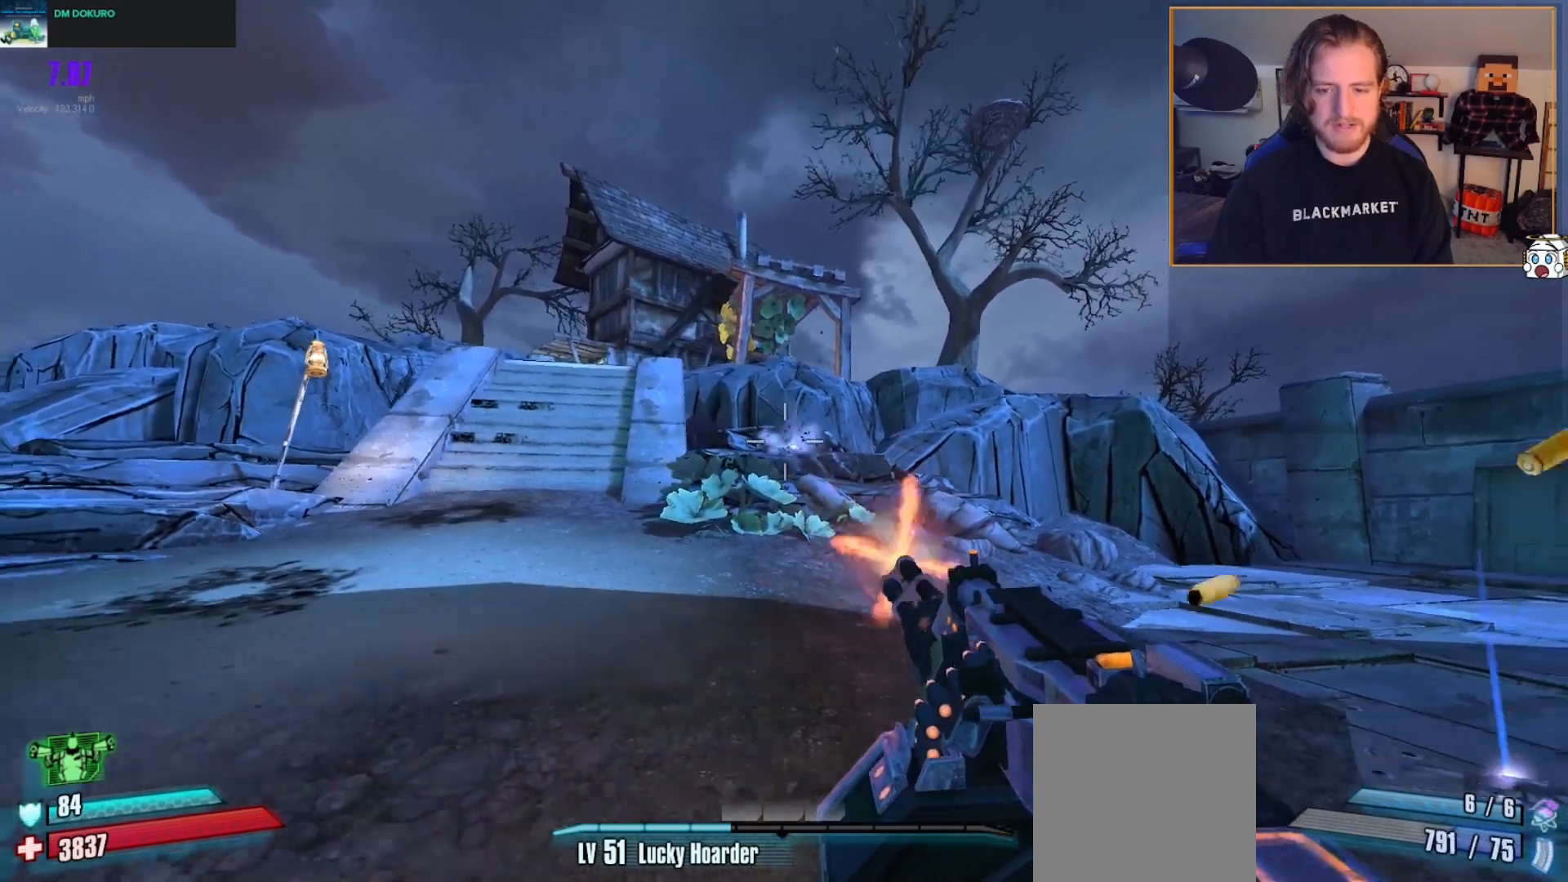
{"buttons": ["R2"], "left_stick": "center", "right_stick": "center", "events": [[33, "left_stick", "left"], [167, "left_stick", "up"], [267, "left_stick", "right"], [317, "left_stick", "center"], [333, "right_stick", "up-right"], [483, "right_stick", "center"]]}
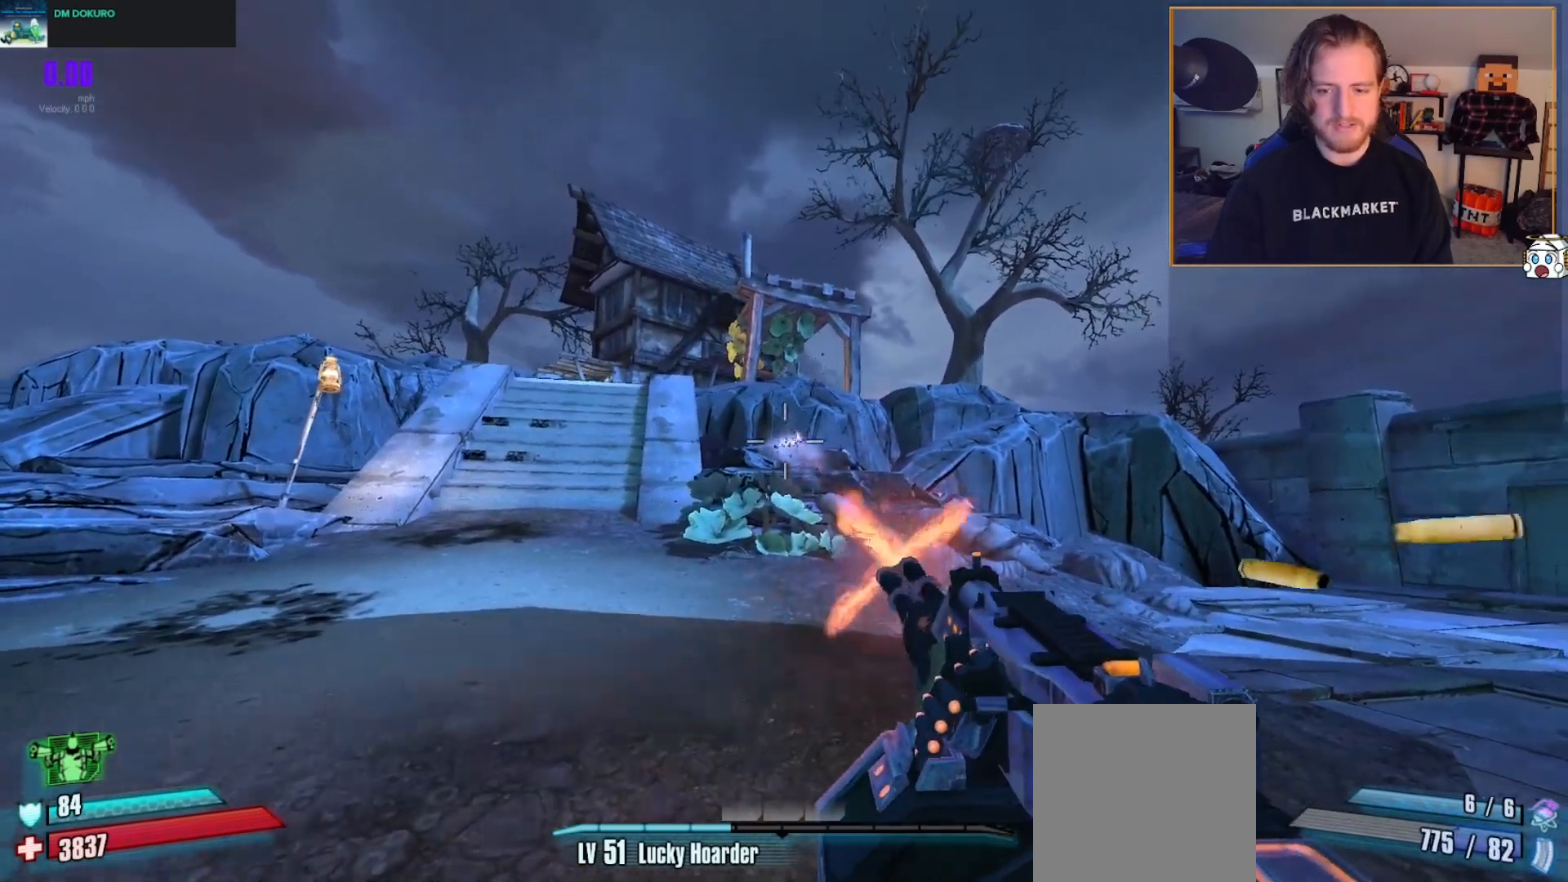
{"buttons": ["R2"], "left_stick": "center", "right_stick": "center", "events": [[200, "left_stick", "up-right"], [400, "left_stick", "center"]]}
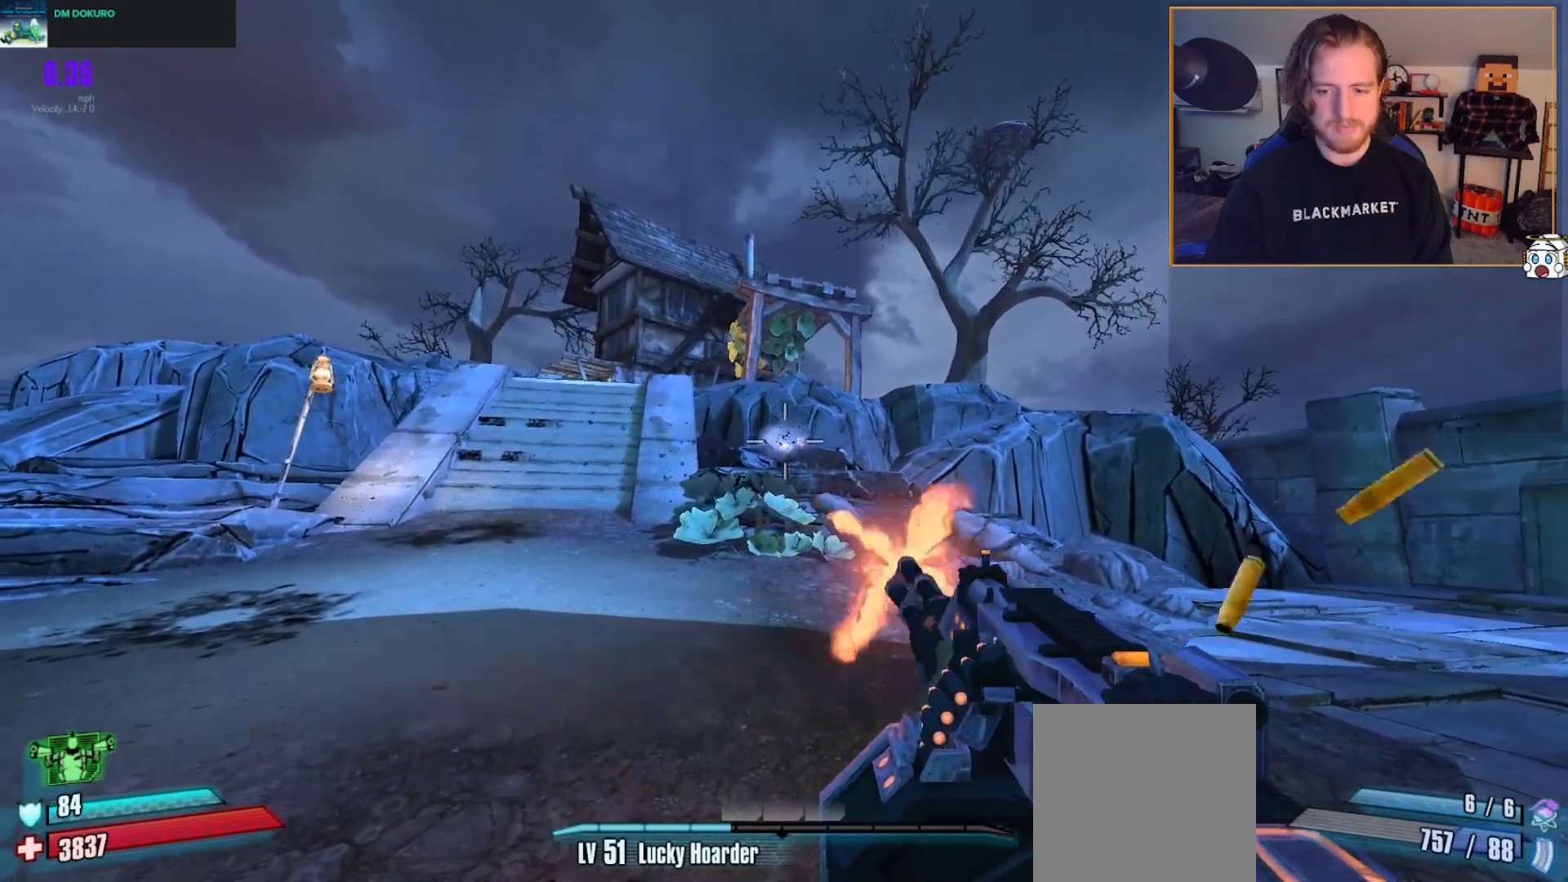
{"buttons": ["R2"], "left_stick": "center", "right_stick": "center", "events": [[200, "left_stick", "up-right"], [350, "left_stick", "center"]]}
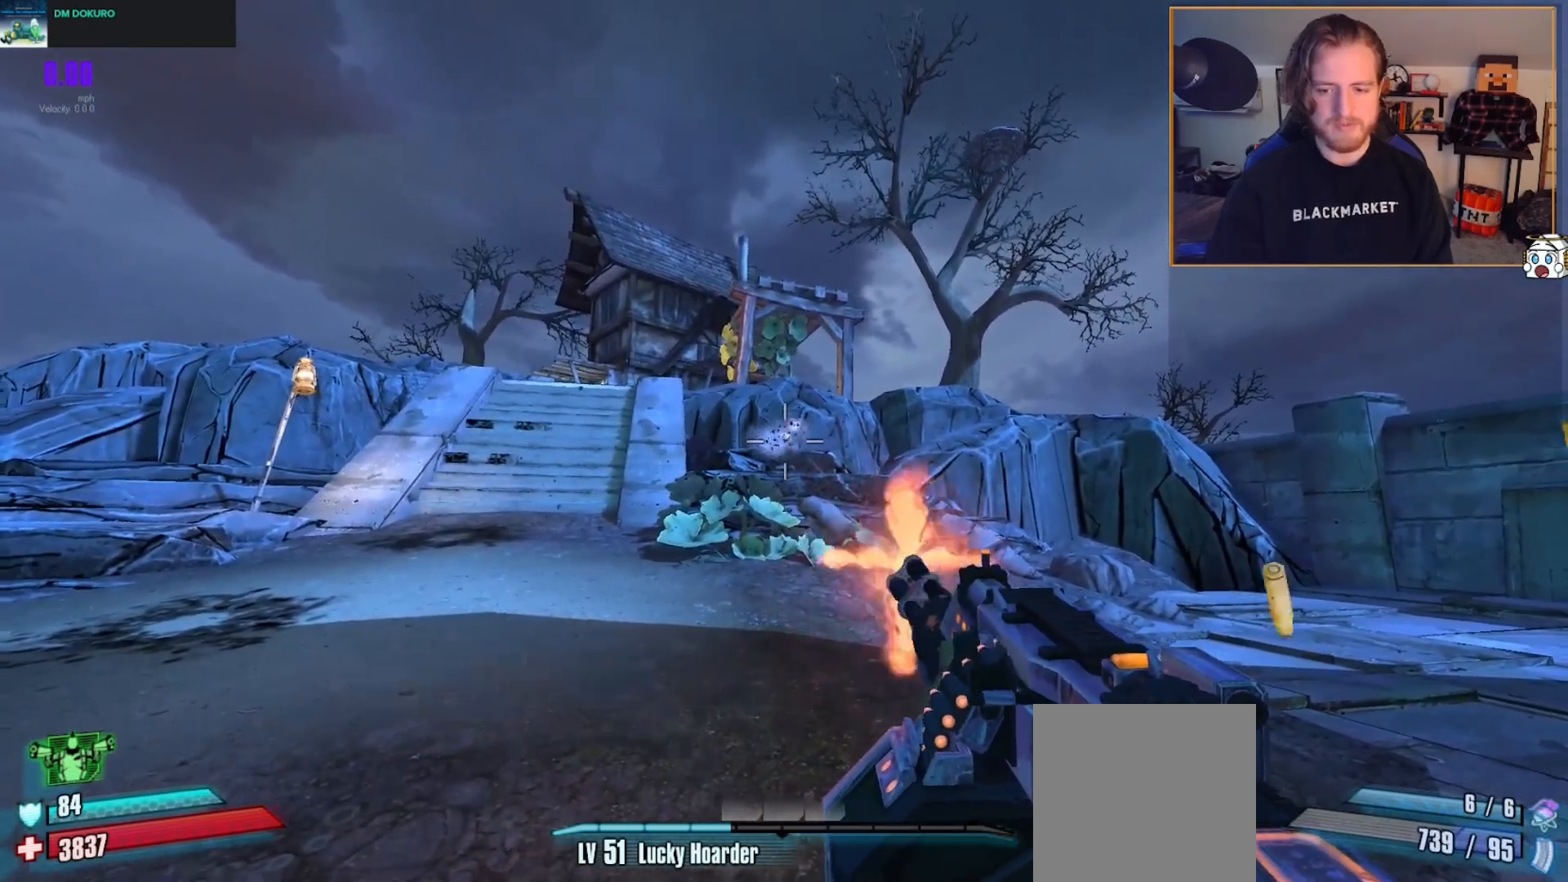
{"buttons": ["R2"], "left_stick": "center", "right_stick": "center", "events": [[183, "left_stick", "up"], [250, "left_stick", "up-right"], [400, "left_stick", "center"]]}
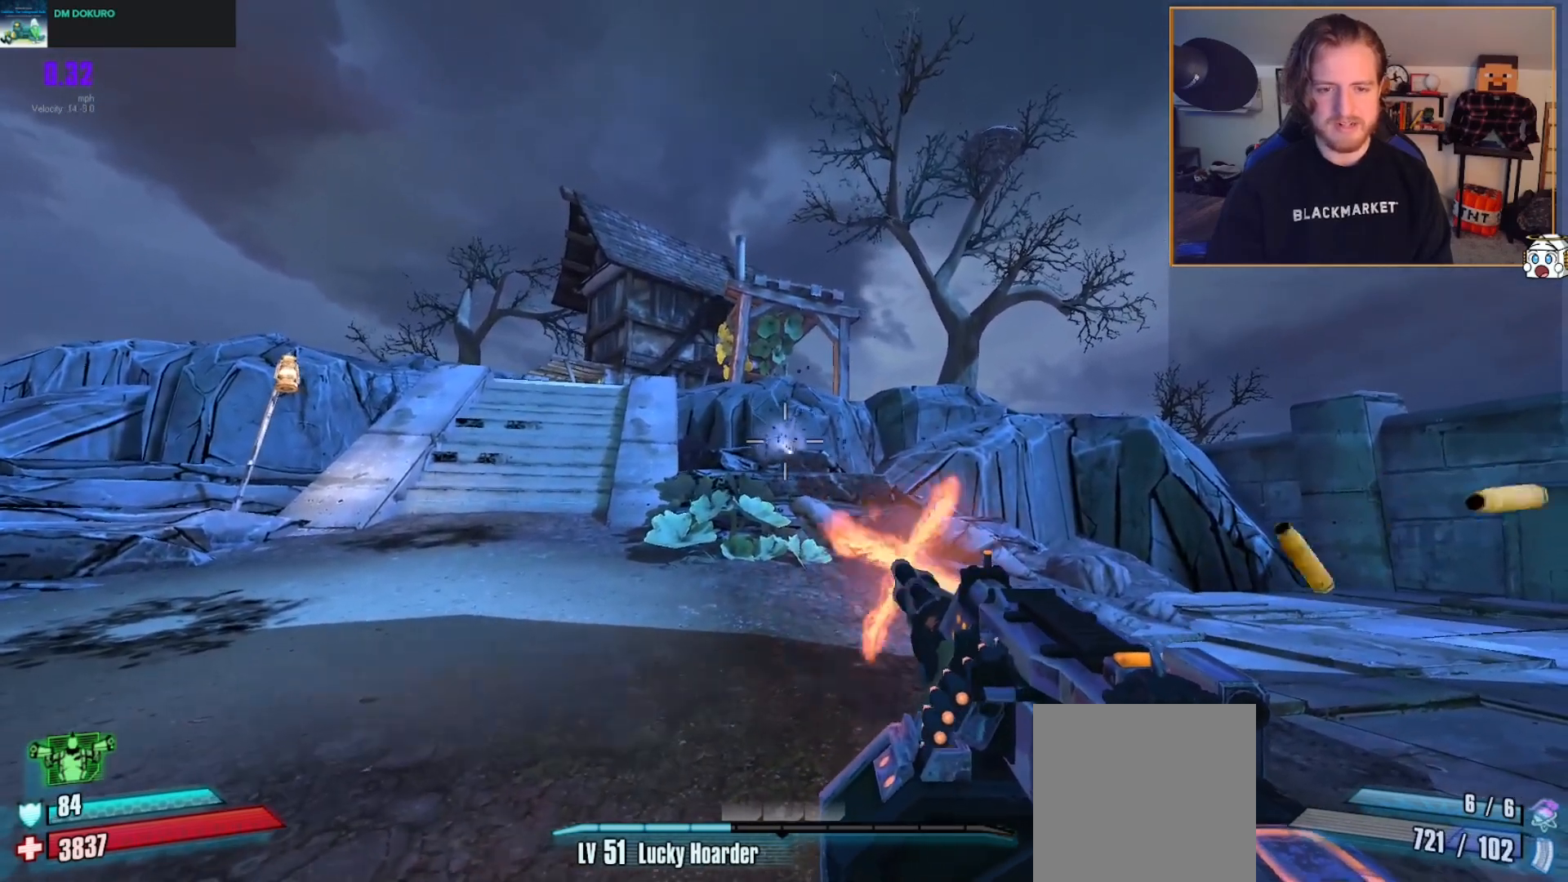
{"buttons": ["R2"], "left_stick": "down-left", "right_stick": "right", "events": [[83, "left_stick", "up"], [200, "left_stick", "up-left"], [283, "right_stick", "right"], [300, "left_stick", "left"], [417, "left_stick", "down-left"]]}
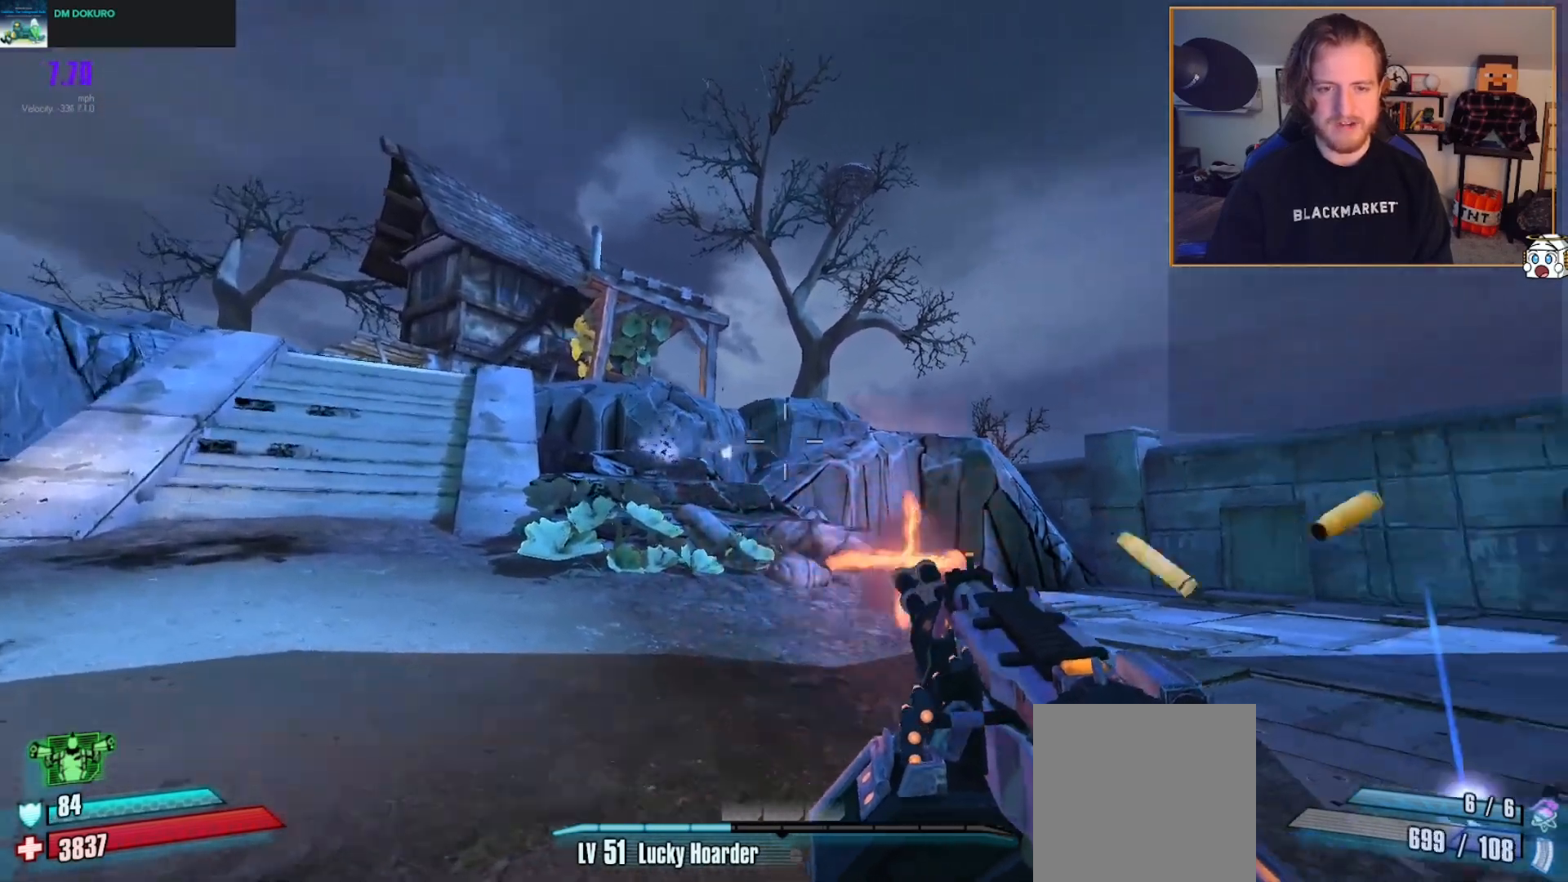
{"buttons": ["R2"], "left_stick": "up-right", "right_stick": "center", "events": [[67, "right_stick", "center"], [217, "right_stick", "down-right"], [267, "left_stick", "up-left"], [433, "right_stick", "center"], [450, "left_stick", "up-right"]]}
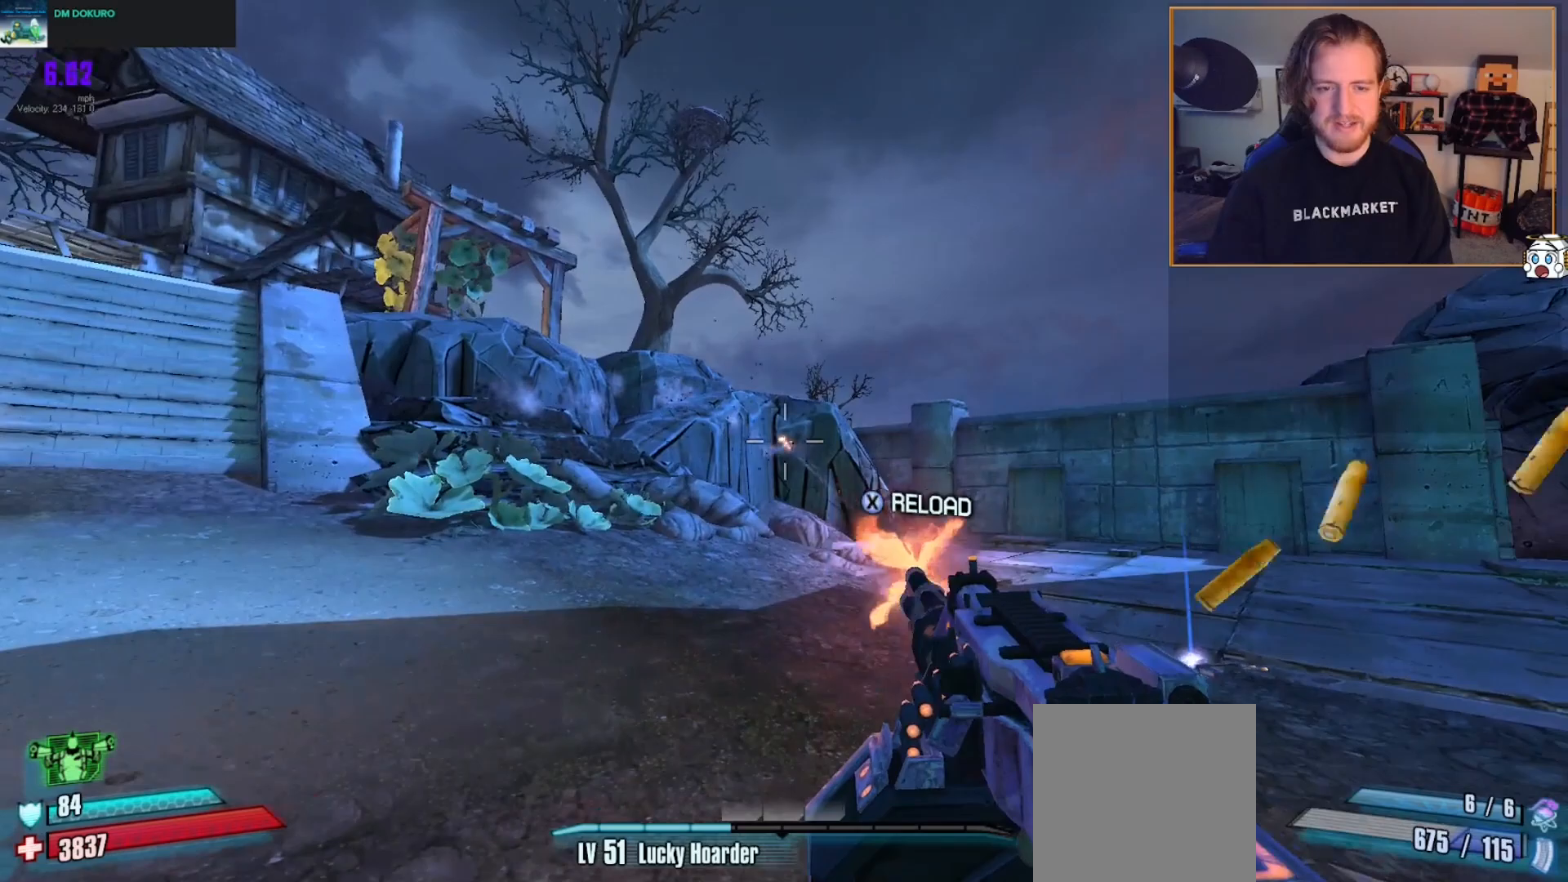
{"buttons": ["R2"], "left_stick": "up-left", "right_stick": "right", "events": [[83, "left_stick", "center"], [217, "left_stick", "up"], [217, "right_stick", "down-right"], [283, "left_stick", "up-right"], [467, "right_stick", "right"], [500, "left_stick", "up-left"]]}
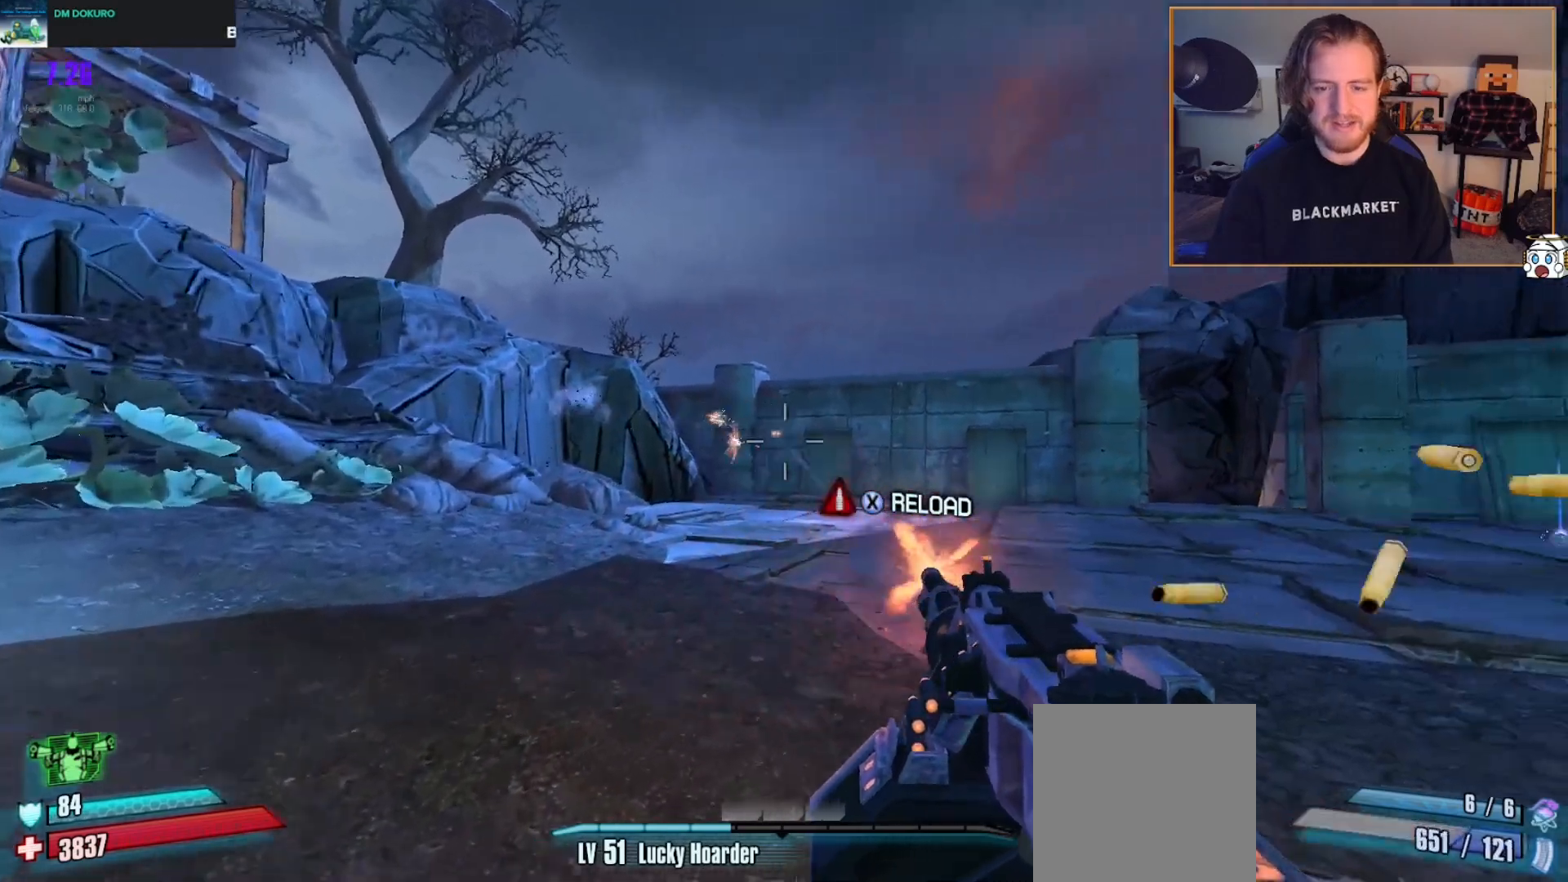
{"buttons": ["R2"], "left_stick": "up-left", "right_stick": "center", "events": [[67, "right_stick", "center"], [183, "left_stick", "center"], [400, "left_stick", "up"], [500, "left_stick", "up-left"]]}
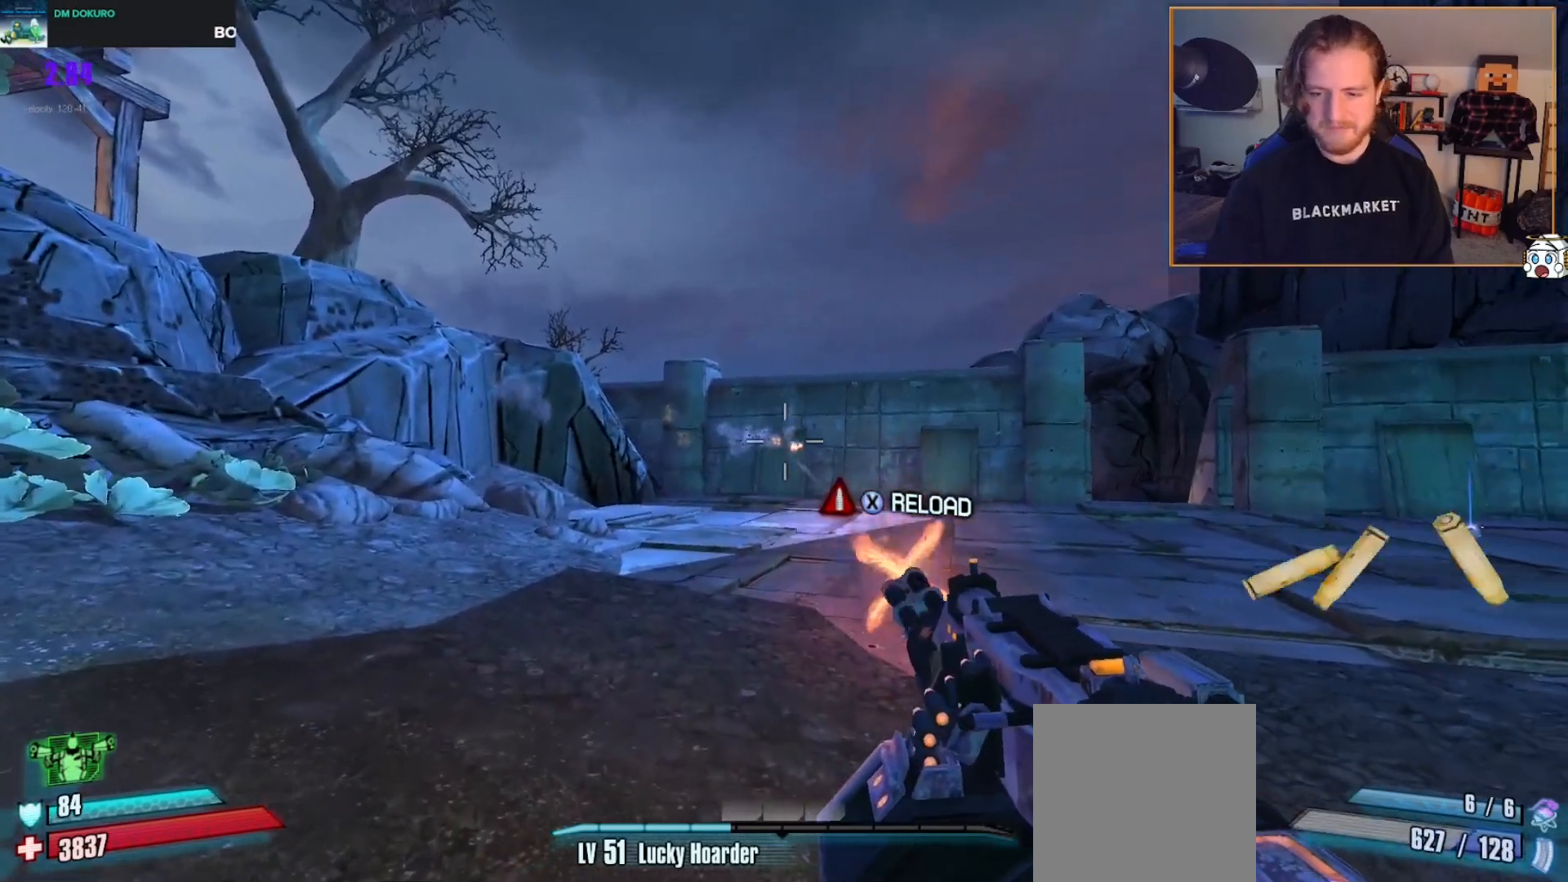
{"buttons": ["R2"], "left_stick": "up-left", "right_stick": "center", "events": []}
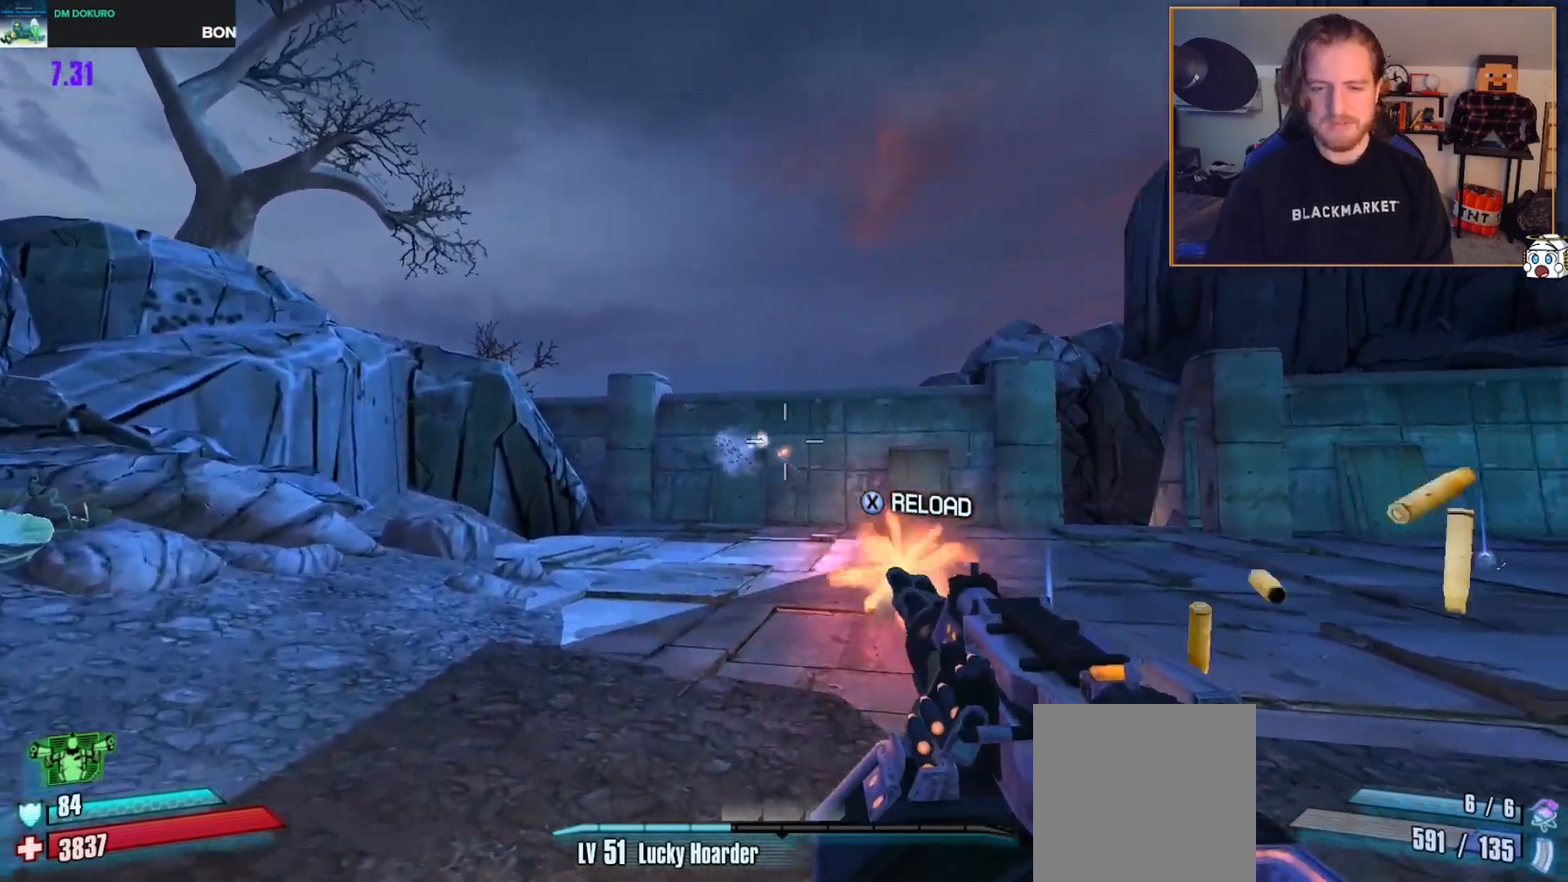
{"buttons": ["R2"], "left_stick": "up-left", "right_stick": "down-right", "events": [[217, "right_stick", "down-right"]]}
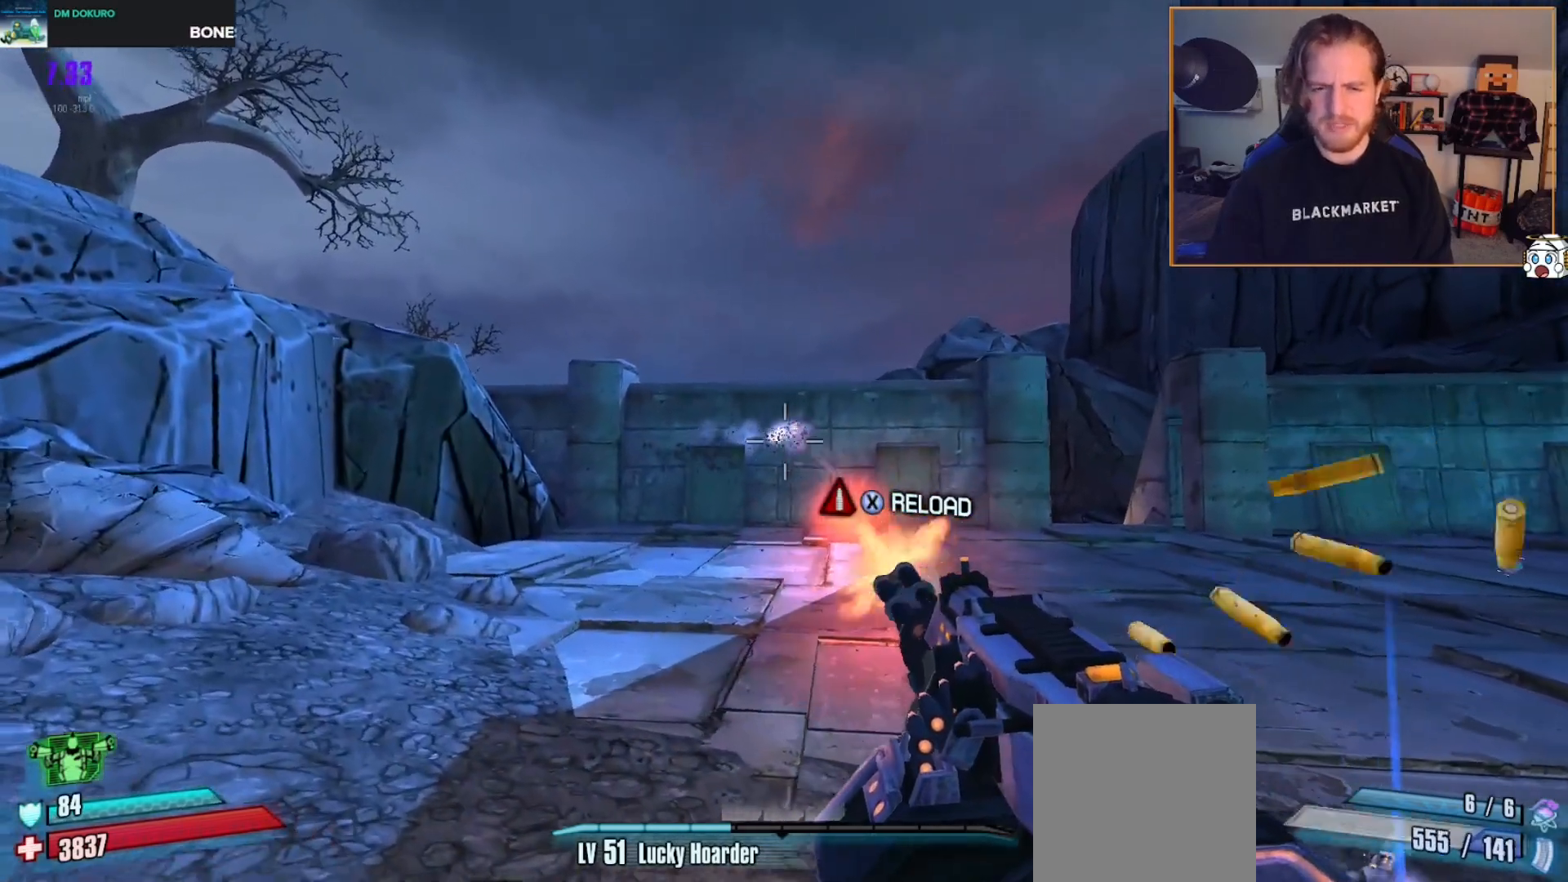
{"buttons": ["R2"], "left_stick": "up-left", "right_stick": "center", "events": [[167, "right_stick", "center"], [183, "left_stick", "center"], [433, "left_stick", "up-left"]]}
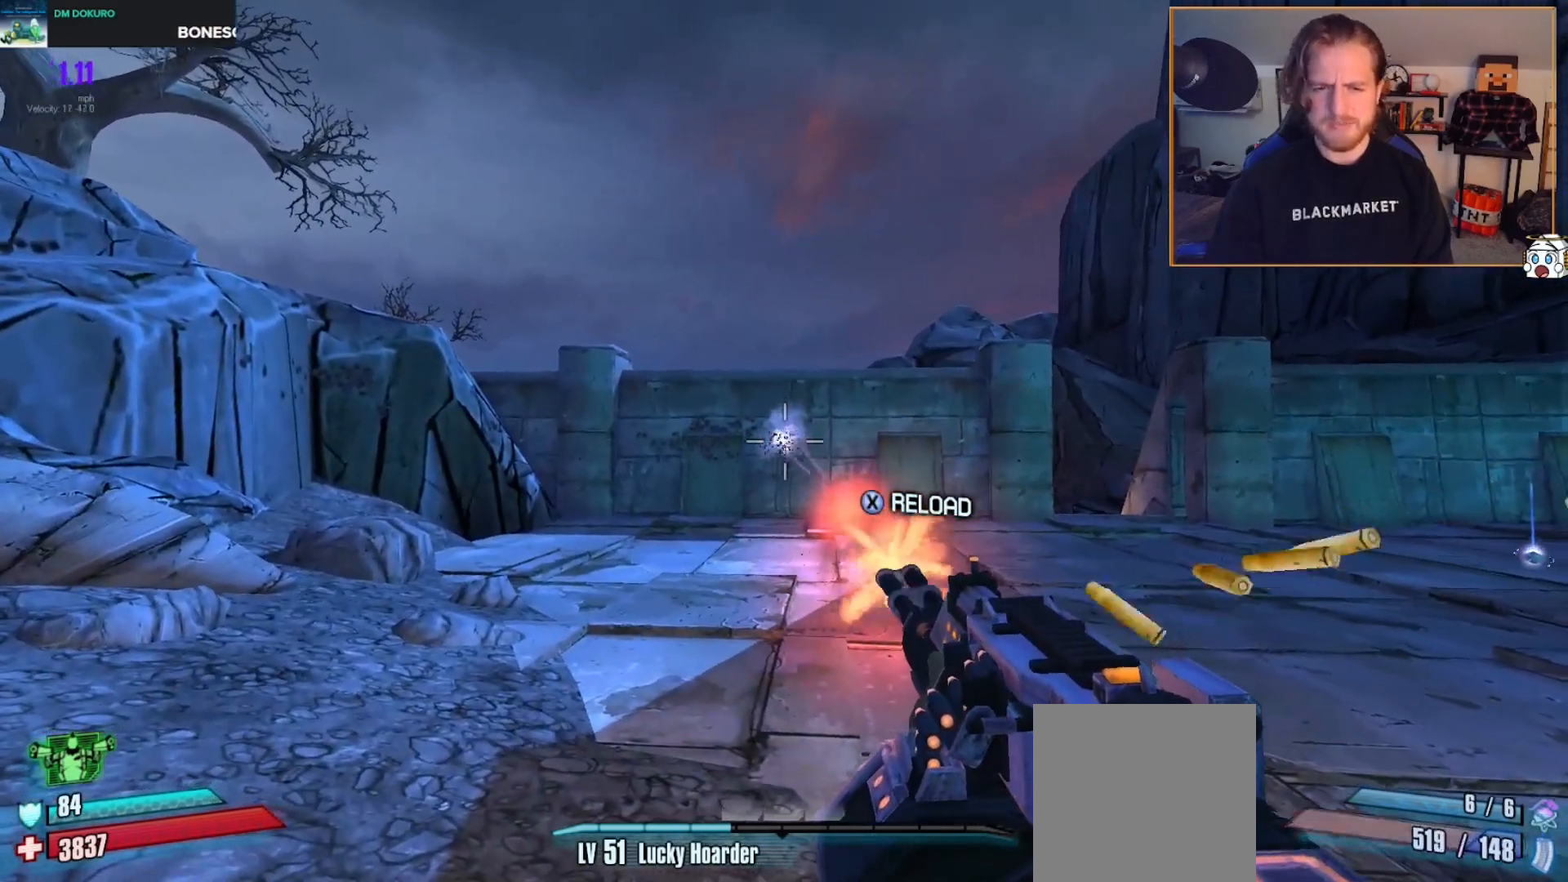
{"buttons": ["R2"], "left_stick": "down", "right_stick": "center", "events": [[117, "left_stick", "down-left"], [200, "left_stick", "down"], [200, "right_stick", "down-right"], [400, "right_stick", "center"]]}
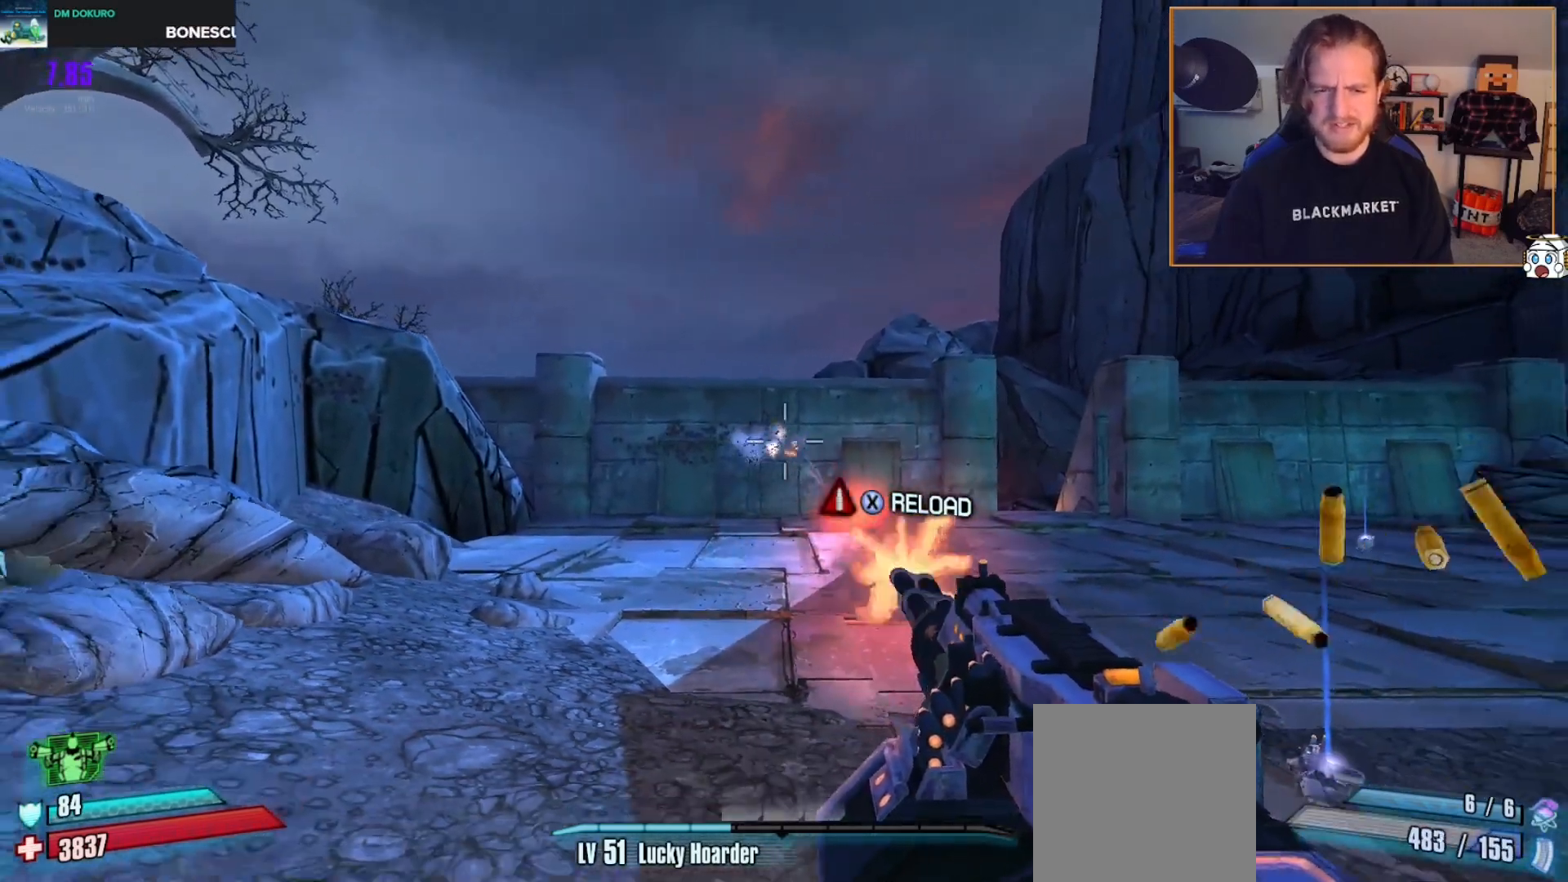
{"buttons": ["R2"], "left_stick": "right", "right_stick": "right", "events": [[100, "right_stick", "down-right"], [167, "left_stick", "down-right"], [300, "left_stick", "right"], [350, "right_stick", "right"]]}
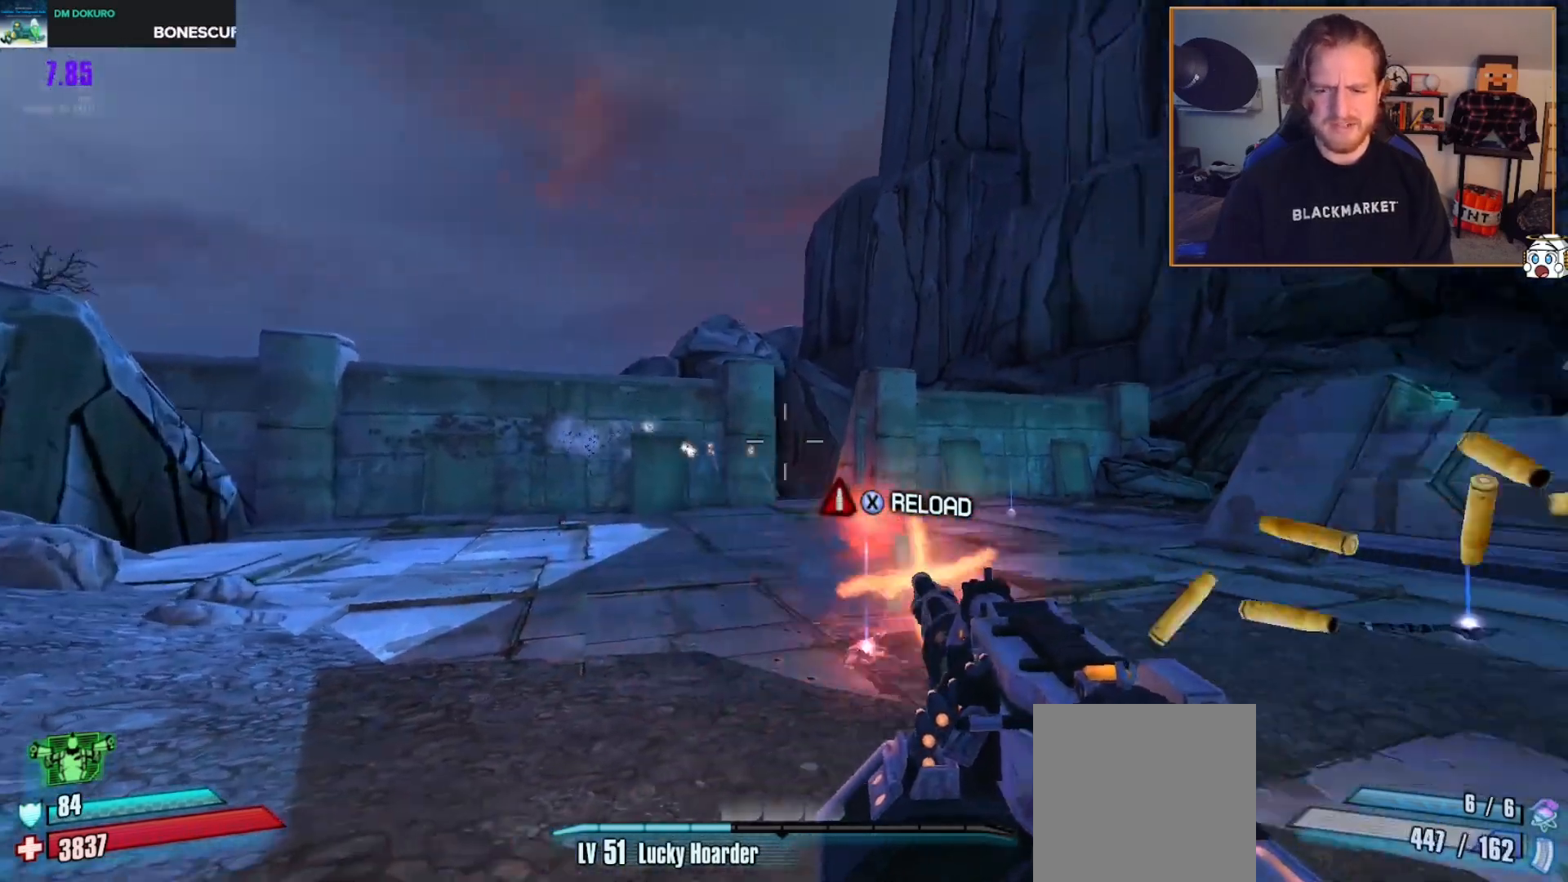
{"buttons": ["R2"], "left_stick": "up-right", "right_stick": "down-right", "events": [[150, "left_stick", "up-right"], [150, "right_stick", "center"], [417, "right_stick", "down-right"]]}
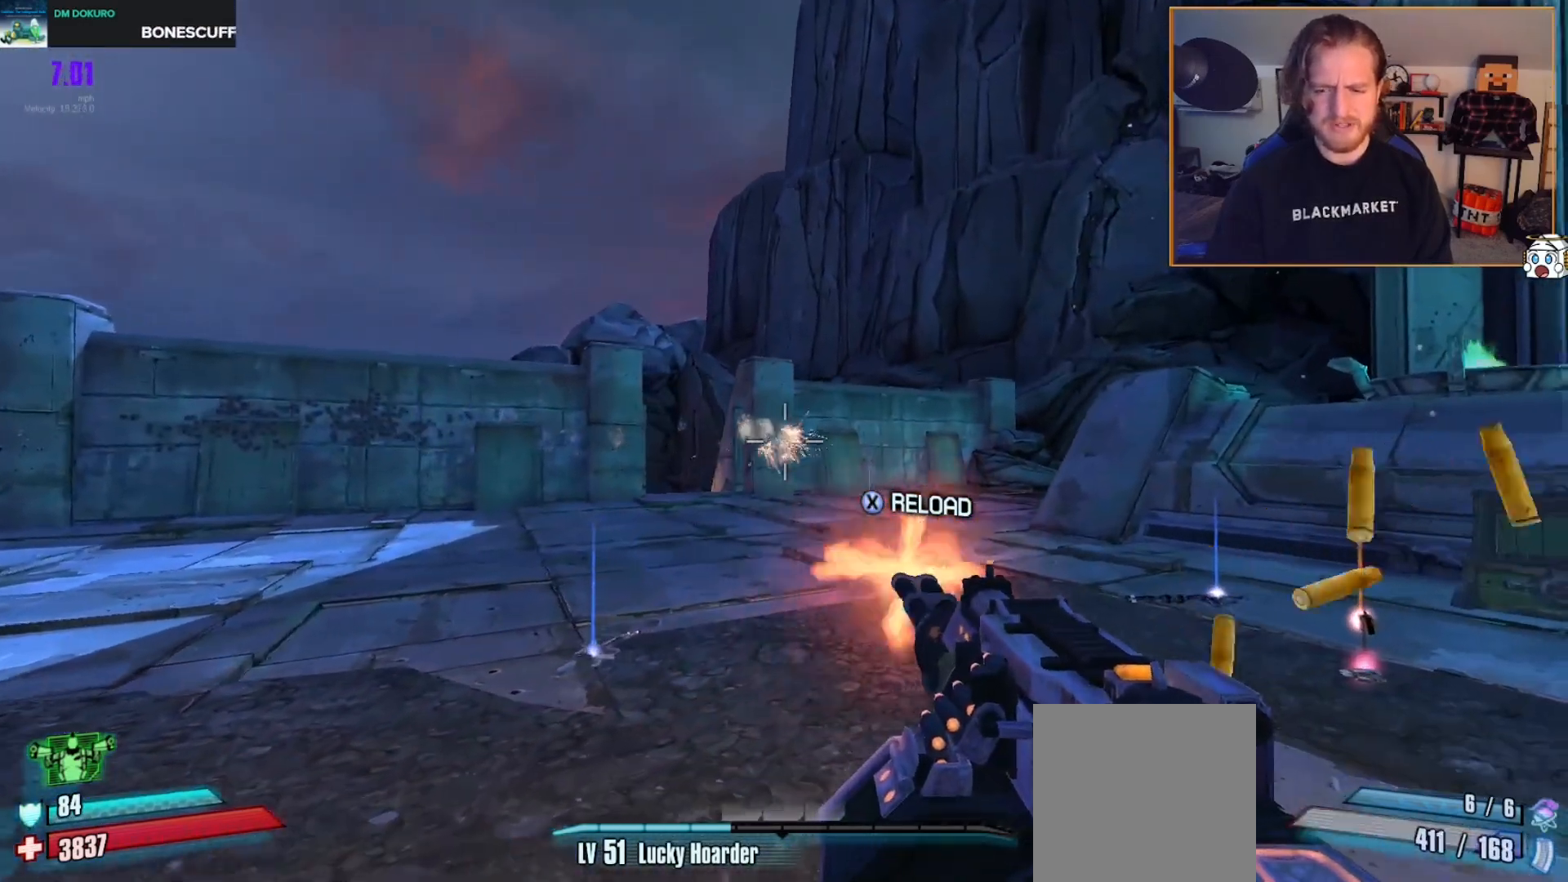
{"buttons": ["R2"], "left_stick": "up", "right_stick": "center", "events": [[83, "right_stick", "center"], [367, "left_stick", "up"]]}
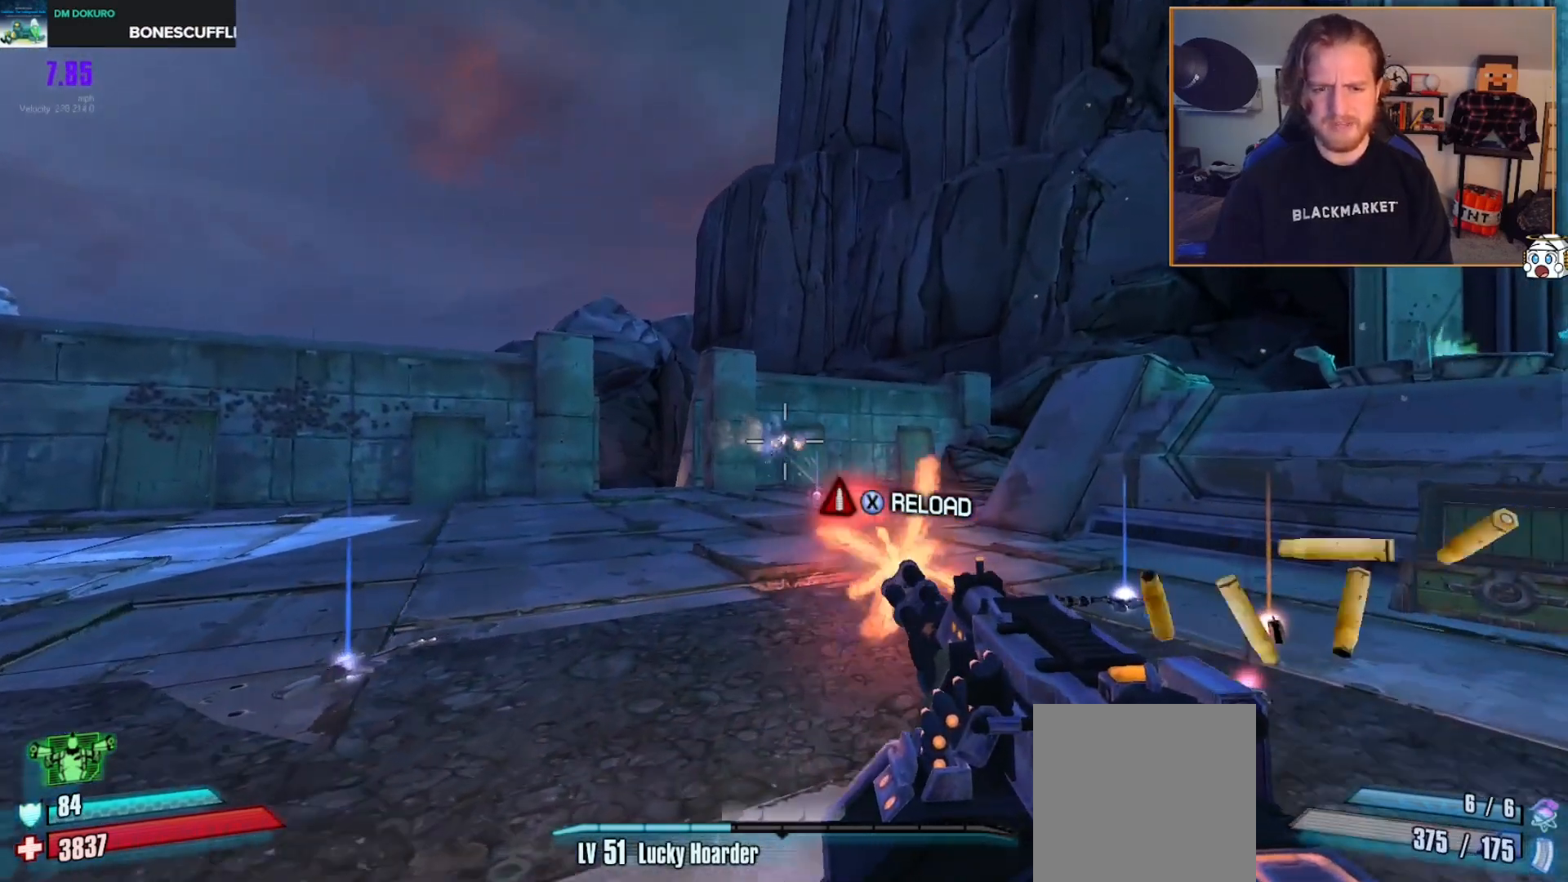
{"buttons": ["R2"], "left_stick": "up", "right_stick": "center", "events": [[100, "left_stick", "up-right"], [150, "right_stick", "left"], [267, "right_stick", "center"], [350, "left_stick", "up"]]}
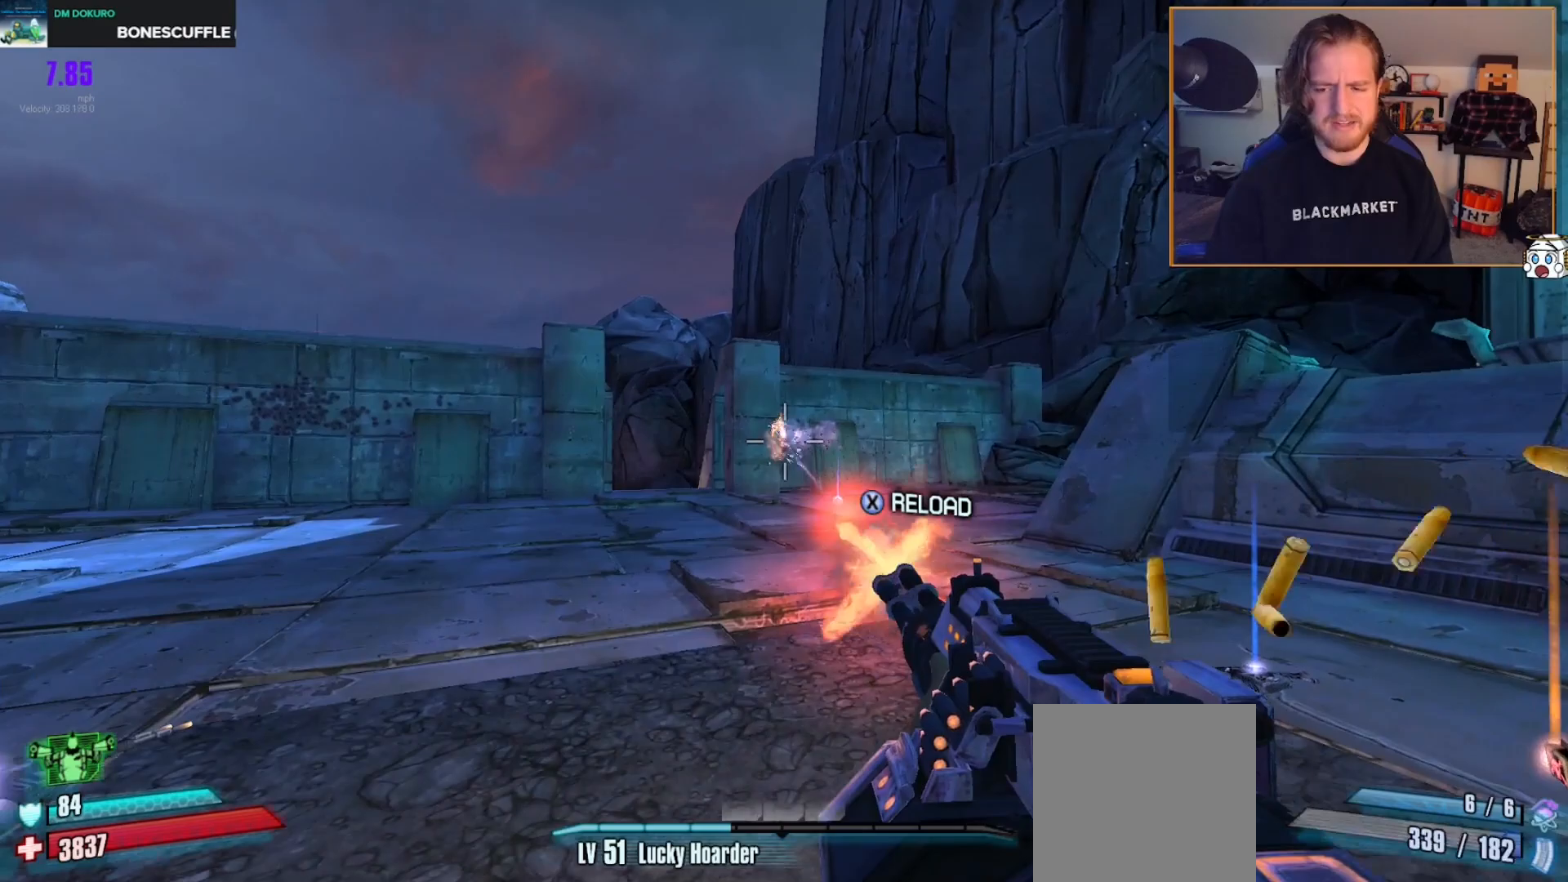
{"buttons": ["R2"], "left_stick": "up", "right_stick": "center", "events": [[100, "left_stick", "up-right"], [217, "left_stick", "up"]]}
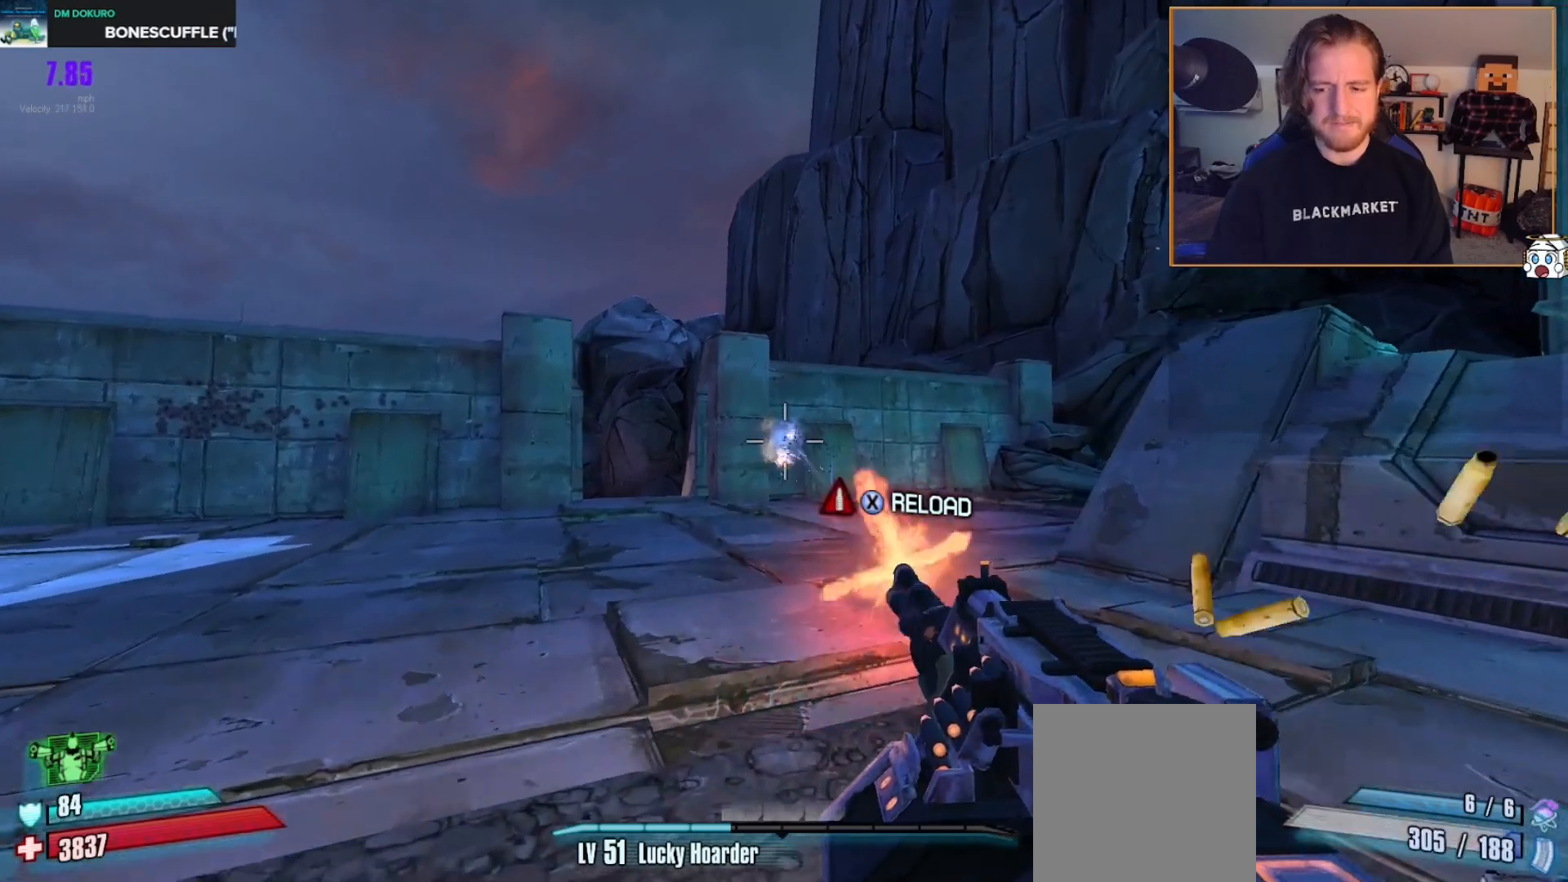
{"buttons": ["R2"], "left_stick": "up-left", "right_stick": "center", "events": [[283, "left_stick", "up-left"]]}
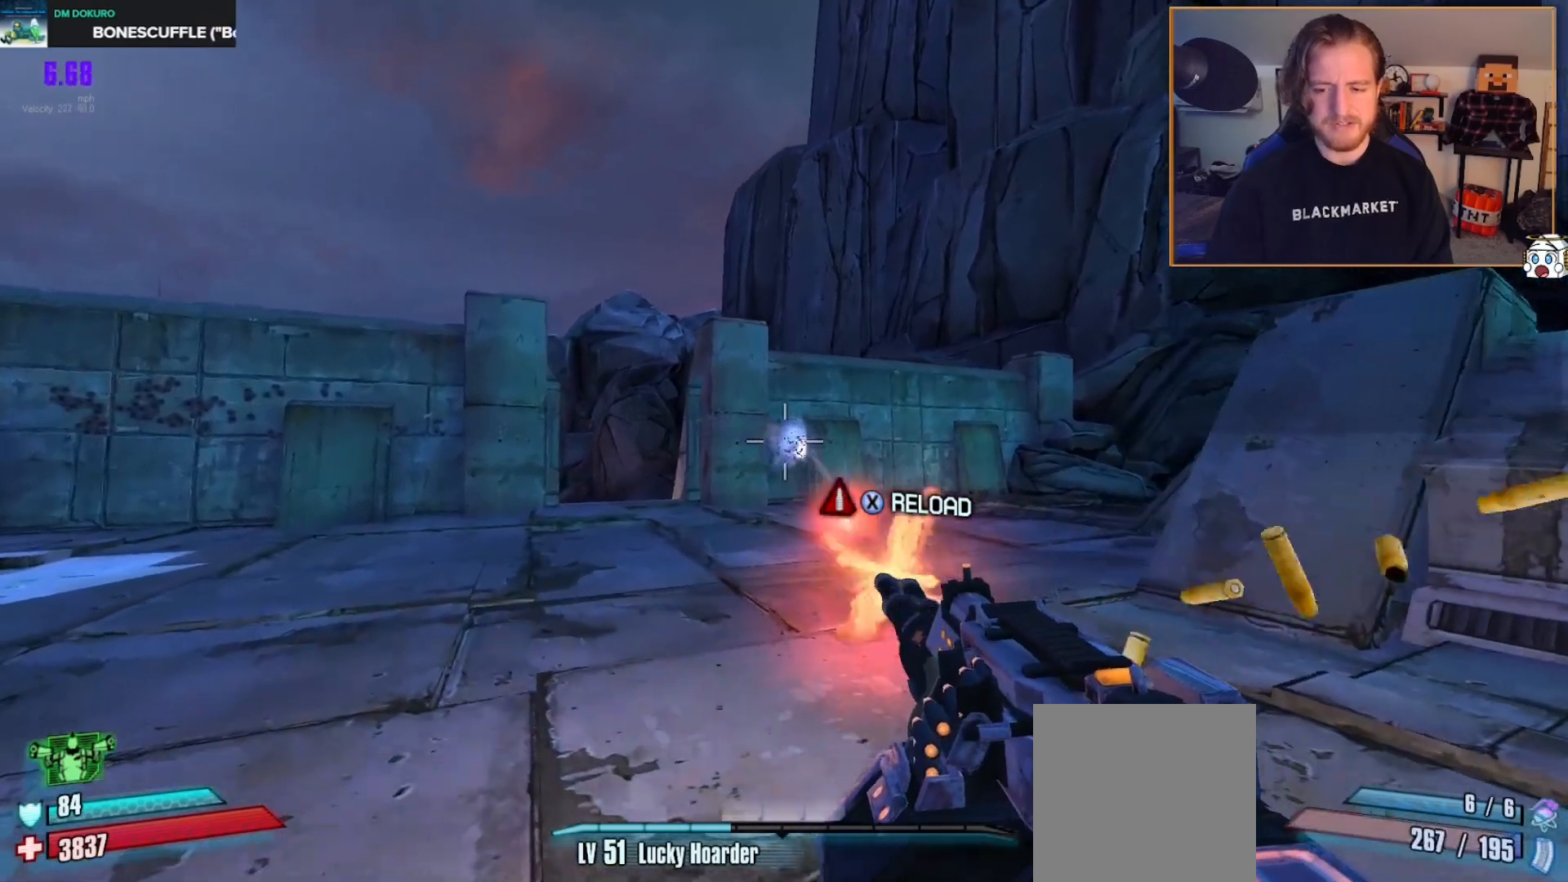
{"buttons": ["R2"], "left_stick": "up-left", "right_stick": "center", "events": [[17, "left_stick", "up"], [317, "left_stick", "up-left"]]}
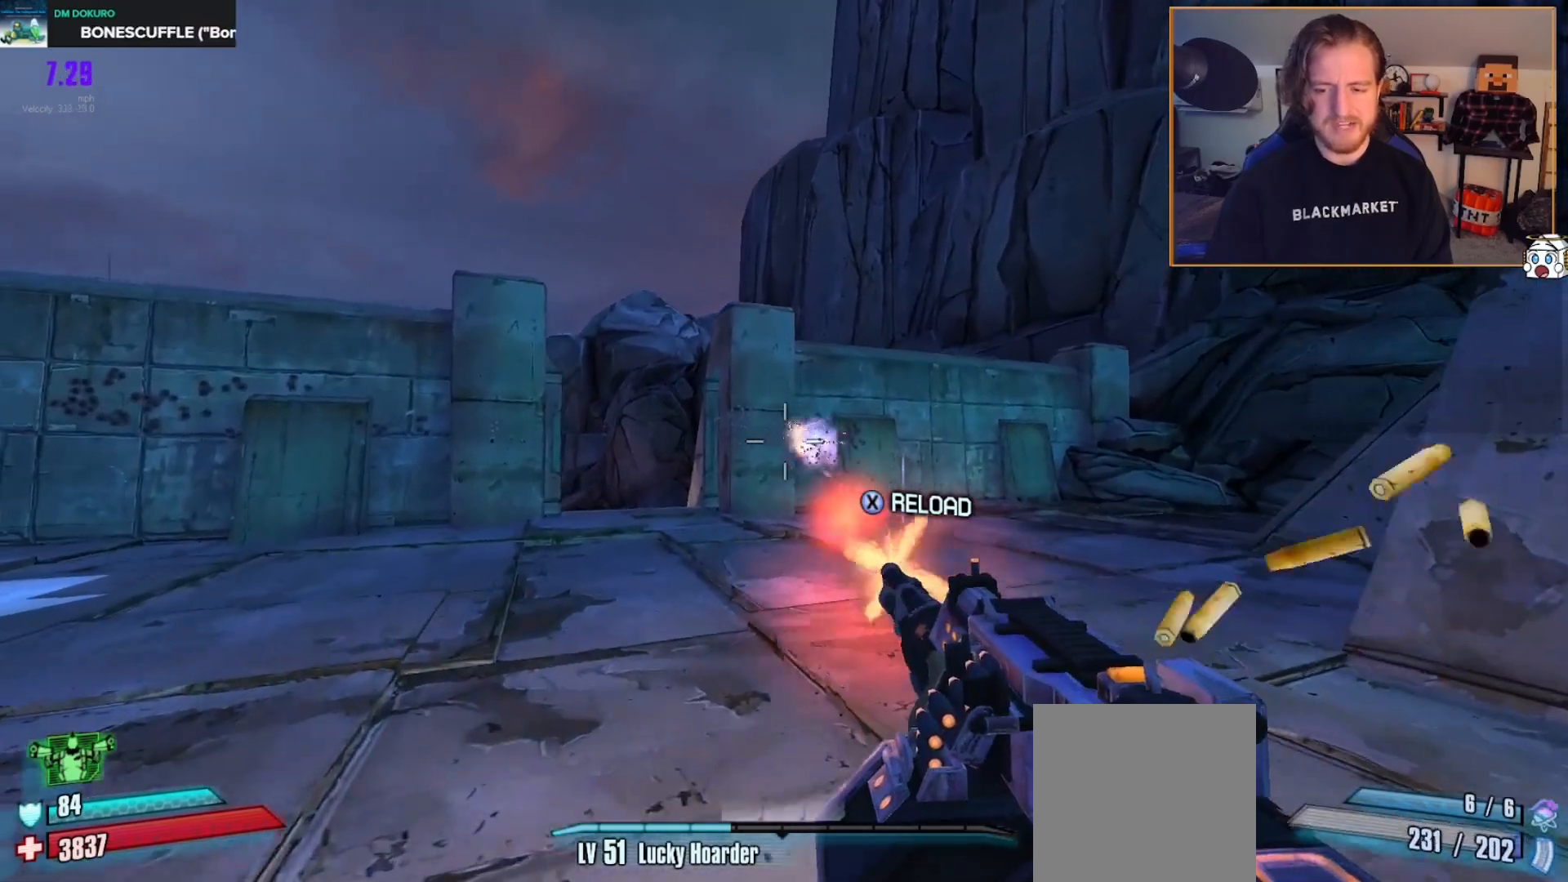
{"buttons": [], "left_stick": "up", "right_stick": "center", "events": [[17, "left_stick", "up"], [317, "R2", "up"]]}
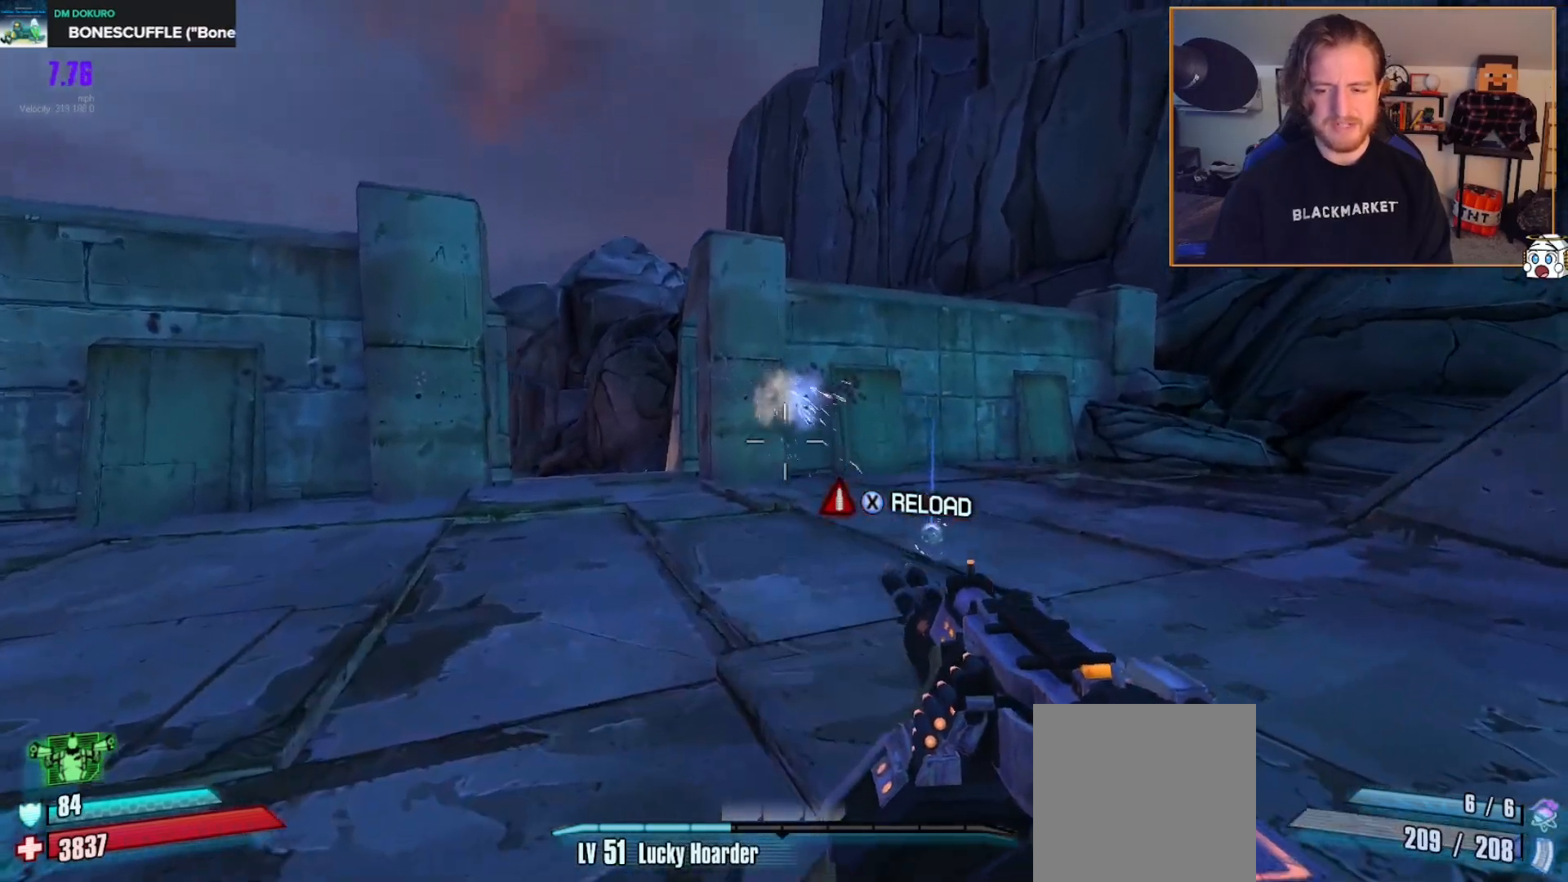
{"buttons": ["R2"], "left_stick": "center", "right_stick": "center", "events": [[50, "left_stick", "center"], [283, "right_stick", "up-left"], [400, "right_stick", "center"], [450, "R2", "down"]]}
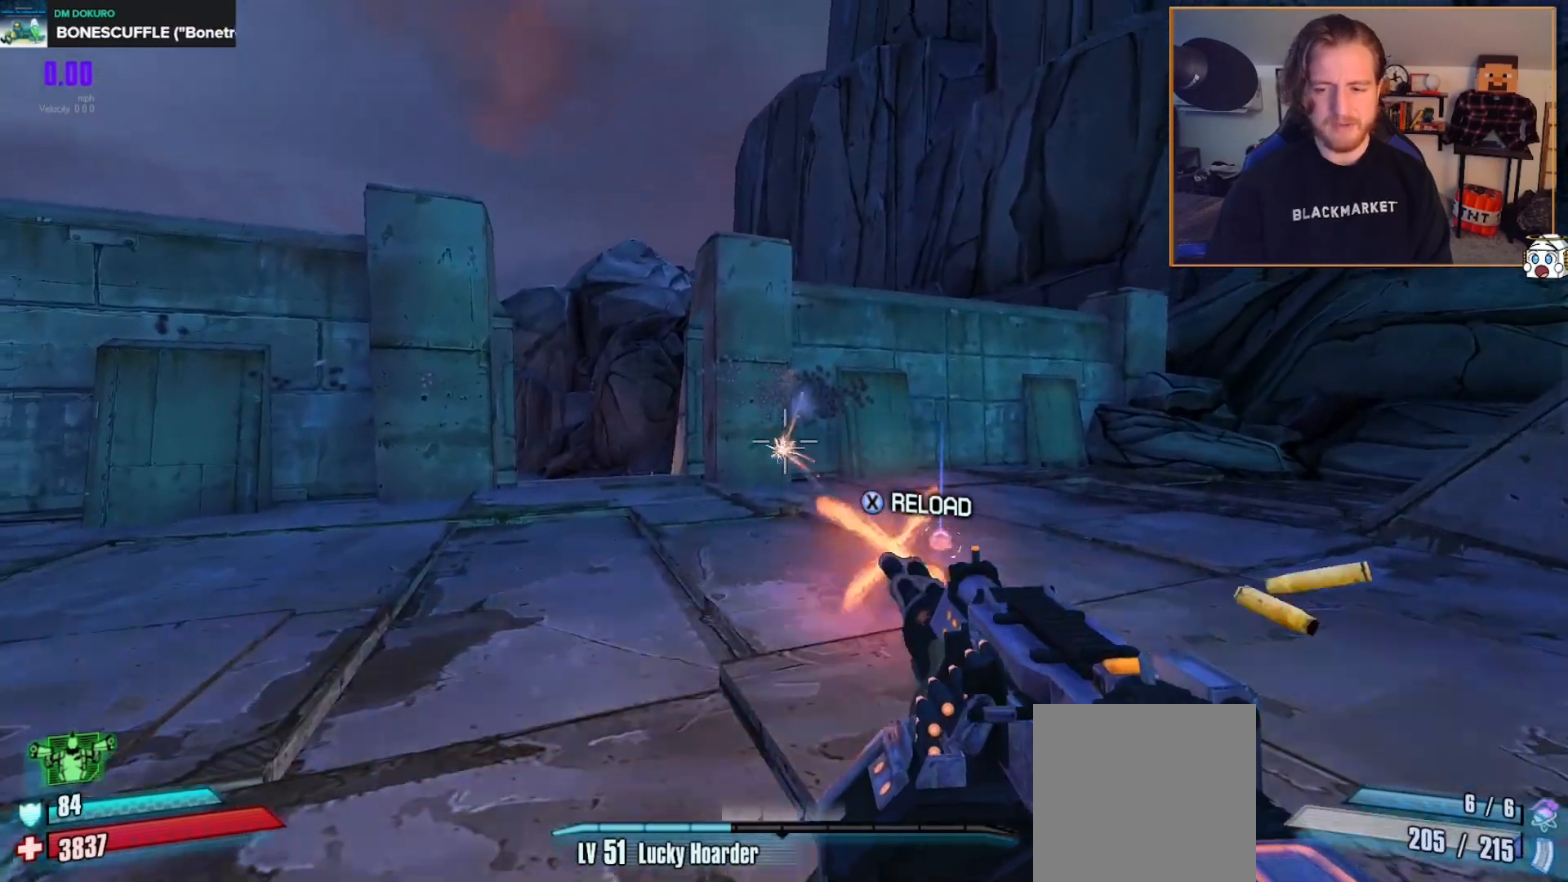
{"buttons": ["R2"], "left_stick": "center", "right_stick": "center", "events": []}
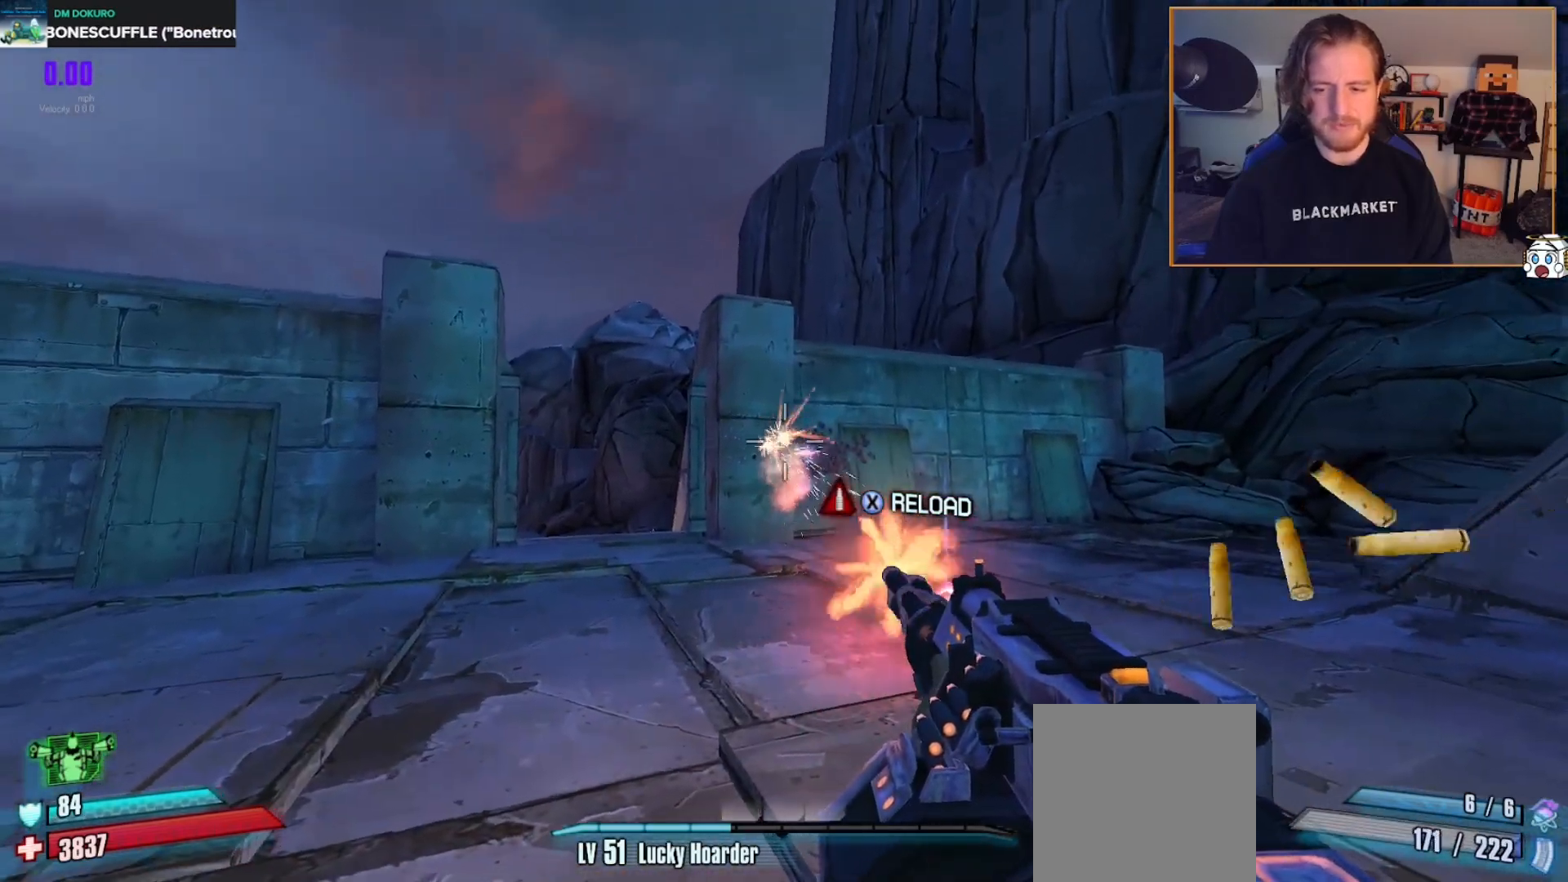
{"buttons": [], "left_stick": "center", "right_stick": "center", "events": [[183, "R2", "up"]]}
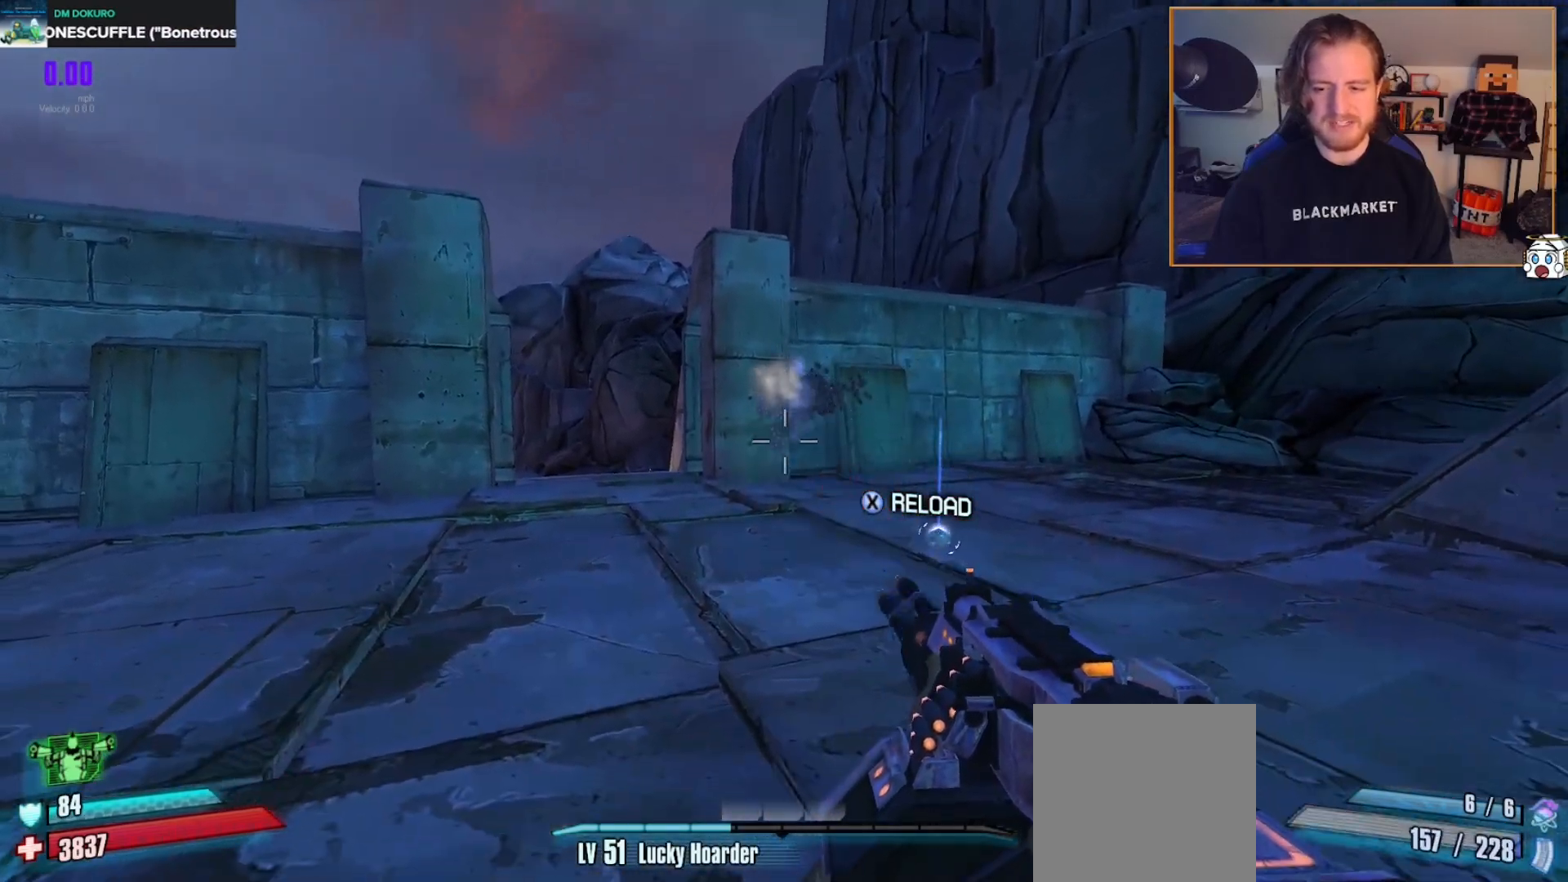
{"buttons": [], "left_stick": "center", "right_stick": "center", "events": []}
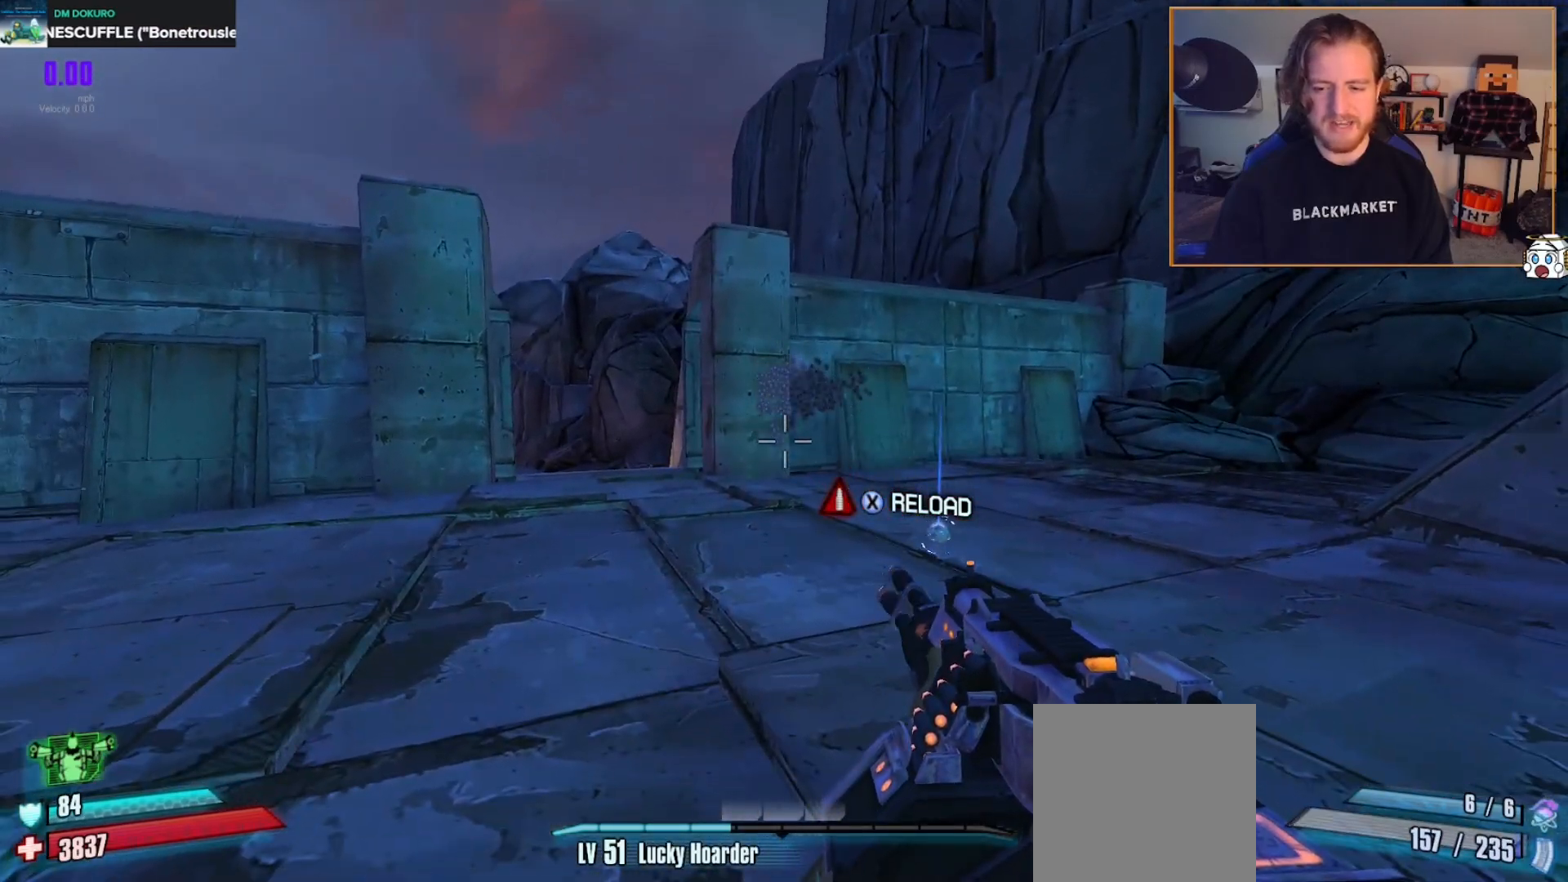
{"buttons": [], "left_stick": "center", "right_stick": "center", "events": [[67, "SELECT", "down"], [133, "SELECT", "up"]]}
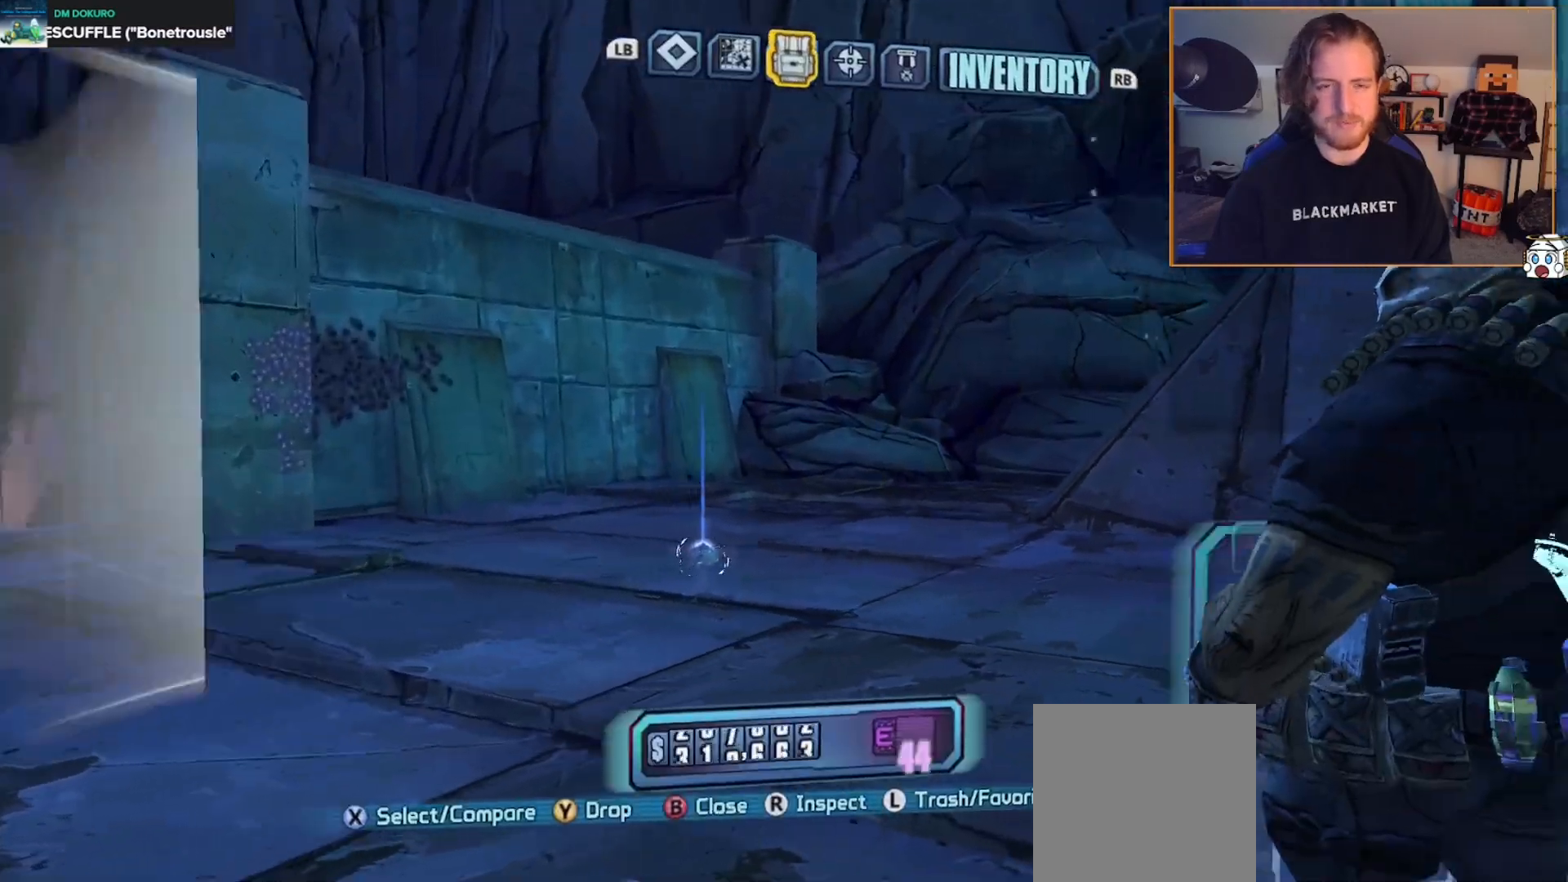
{"buttons": [], "left_stick": "down", "right_stick": "center", "events": [[300, "left_stick", "down"], [417, "left_stick", "center"], [483, "left_stick", "down"]]}
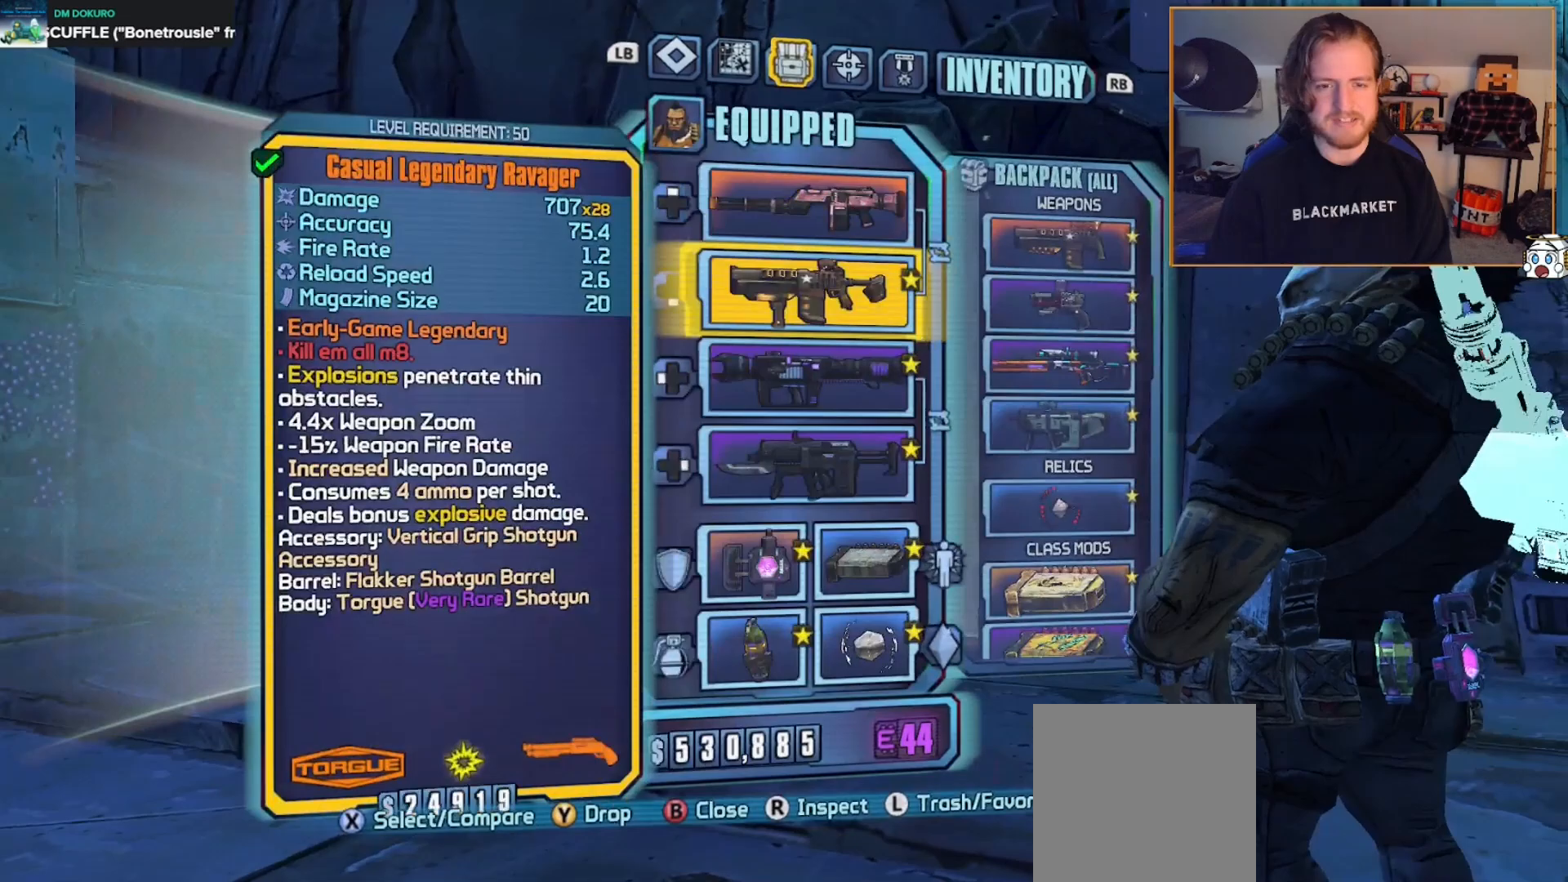
{"buttons": ["A"], "left_stick": "center", "right_stick": "center", "events": [[117, "left_stick", "center"], [167, "left_stick", "down"], [267, "left_stick", "center"], [333, "left_stick", "down"], [450, "left_stick", "center"], [483, "A", "down"]]}
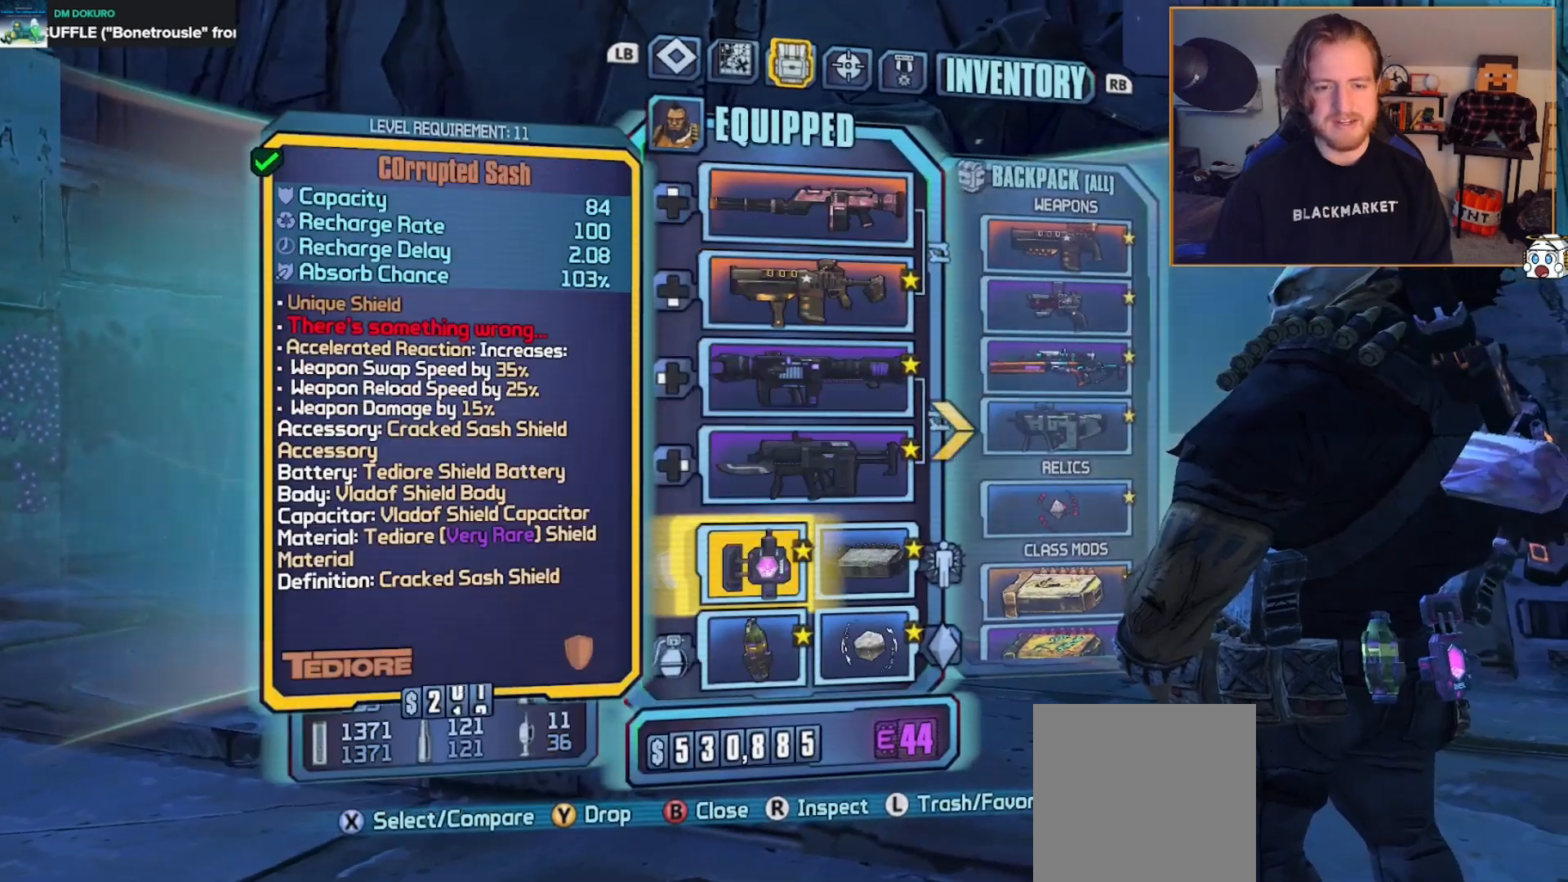
{"buttons": [], "left_stick": "center", "right_stick": "center", "events": [[117, "A", "up"]]}